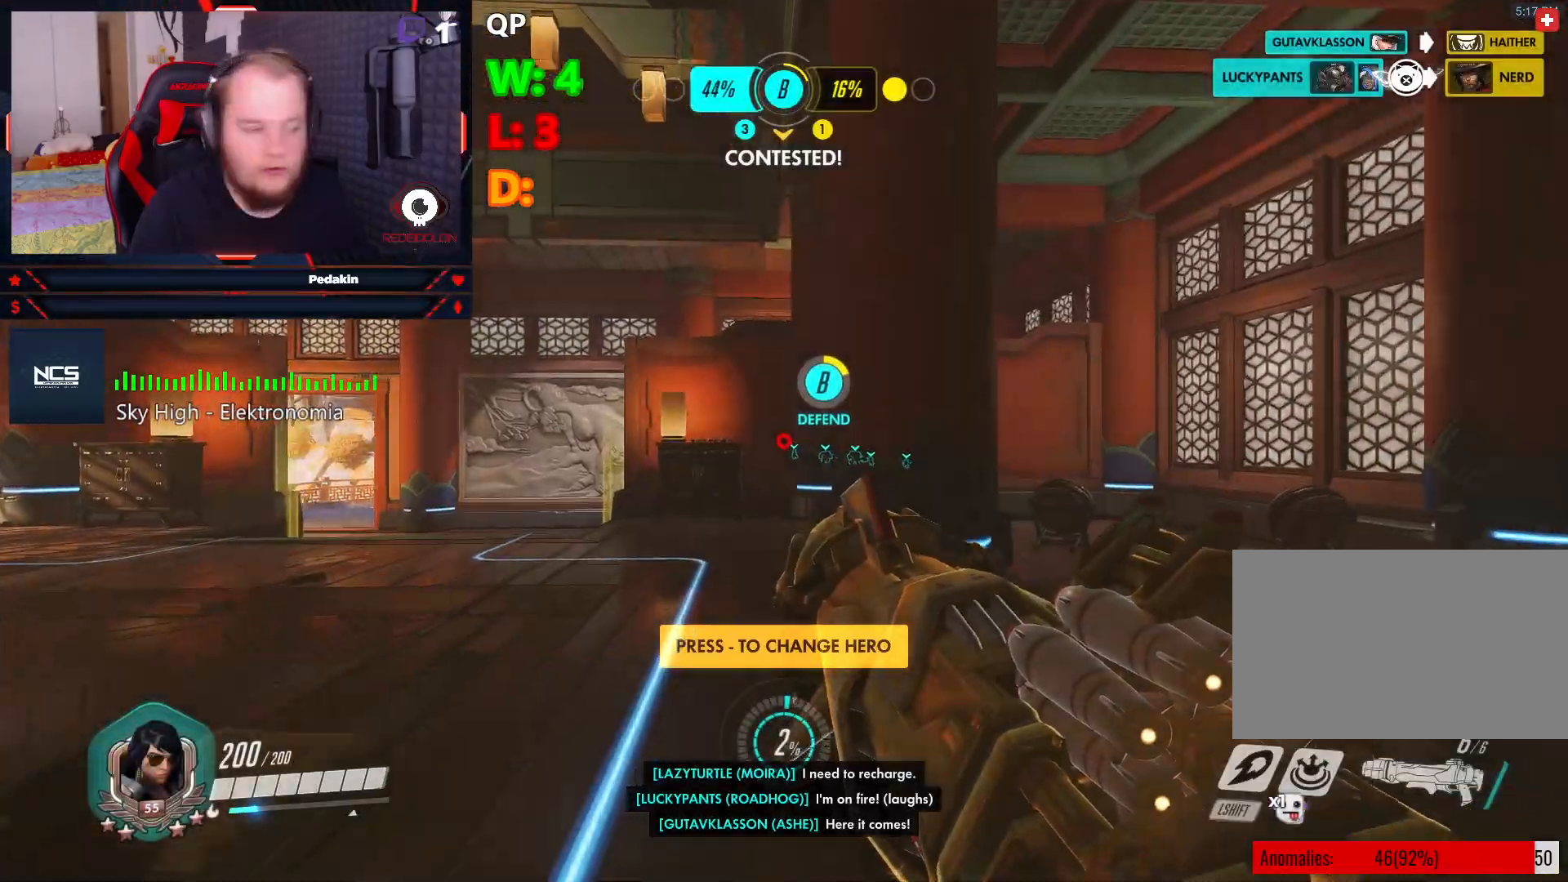
Gameplay with keyboard and mouse; each line is a JSON object with the keys and mouse buttons held at the frame after it. "events" lists presses ("down") and releases ("up") of "1", "2", "3", "4", "5", "a", "alt", "c", "caps_lock", "ctrl", "d", "e", "f", "g", "q", "r", "s", "shift", "space", "t", "tab", "v", "w", "x", "z", "mouse_left", "mouse_wheel" and "mouse_right" between this image and that frame as [ms after this image, input, new state], when the widget could be followed in between. "mouse_left", "mouse_wheel", "mouse_right" = the "left", "wheel", "right" buttons of the "mouse" list. No other keys are recorded. "wheel" means that the mouse wheel is clicked or scrolled. Not read: mouse_move.
{"keys": ["space", "w"], "mouse": [], "events": [[187, "space", "down"]]}
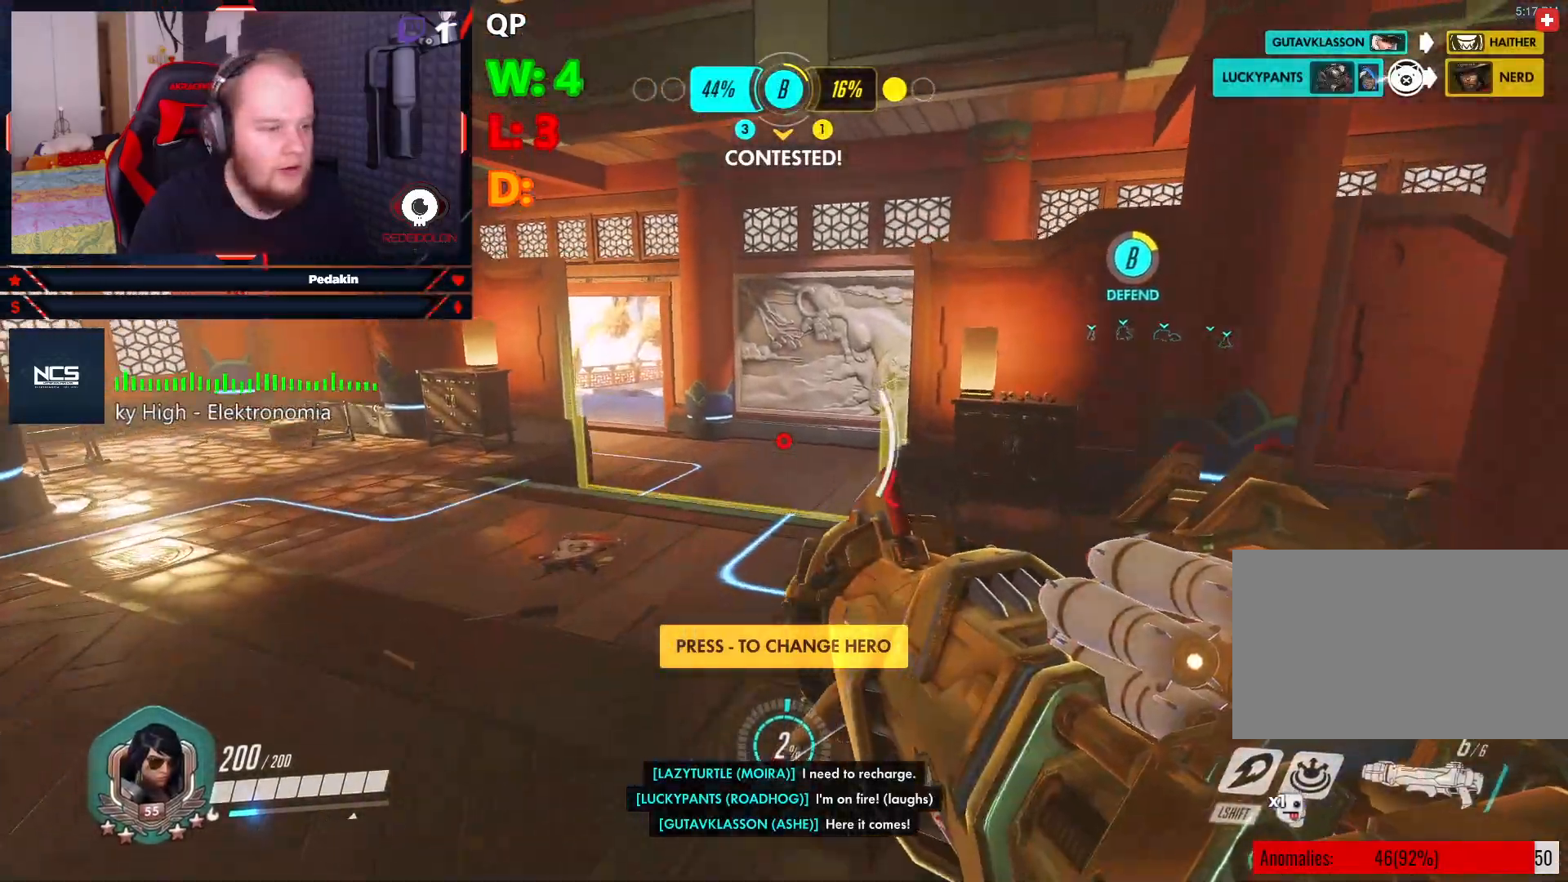
{"keys": ["w"], "mouse": [], "events": [[271, "space", "up"]]}
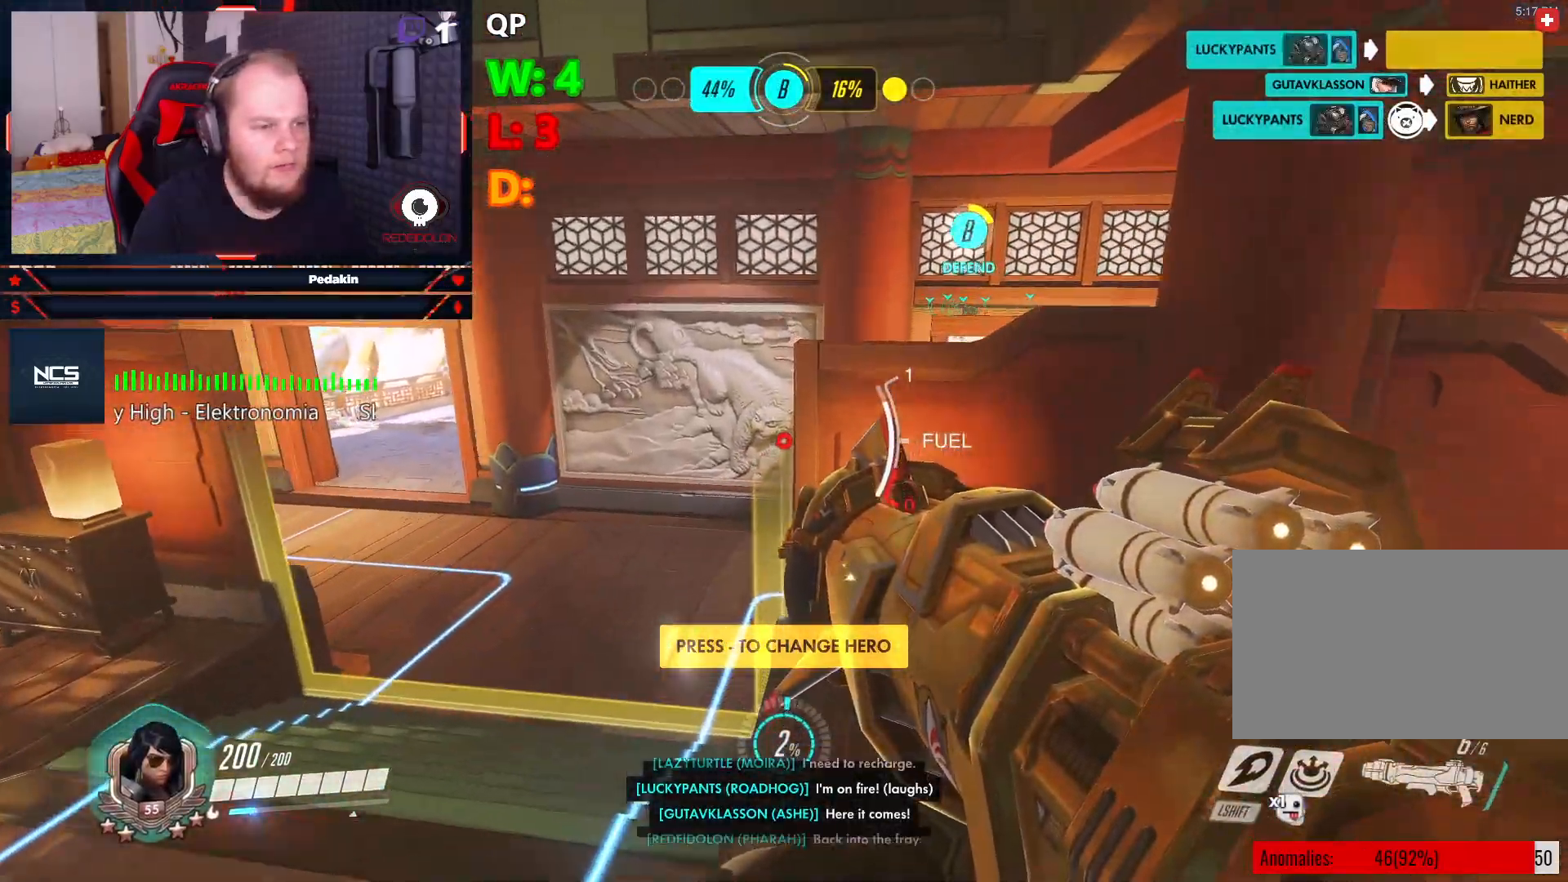
{"keys": ["space", "w"], "mouse": [], "events": [[187, "space", "down"]]}
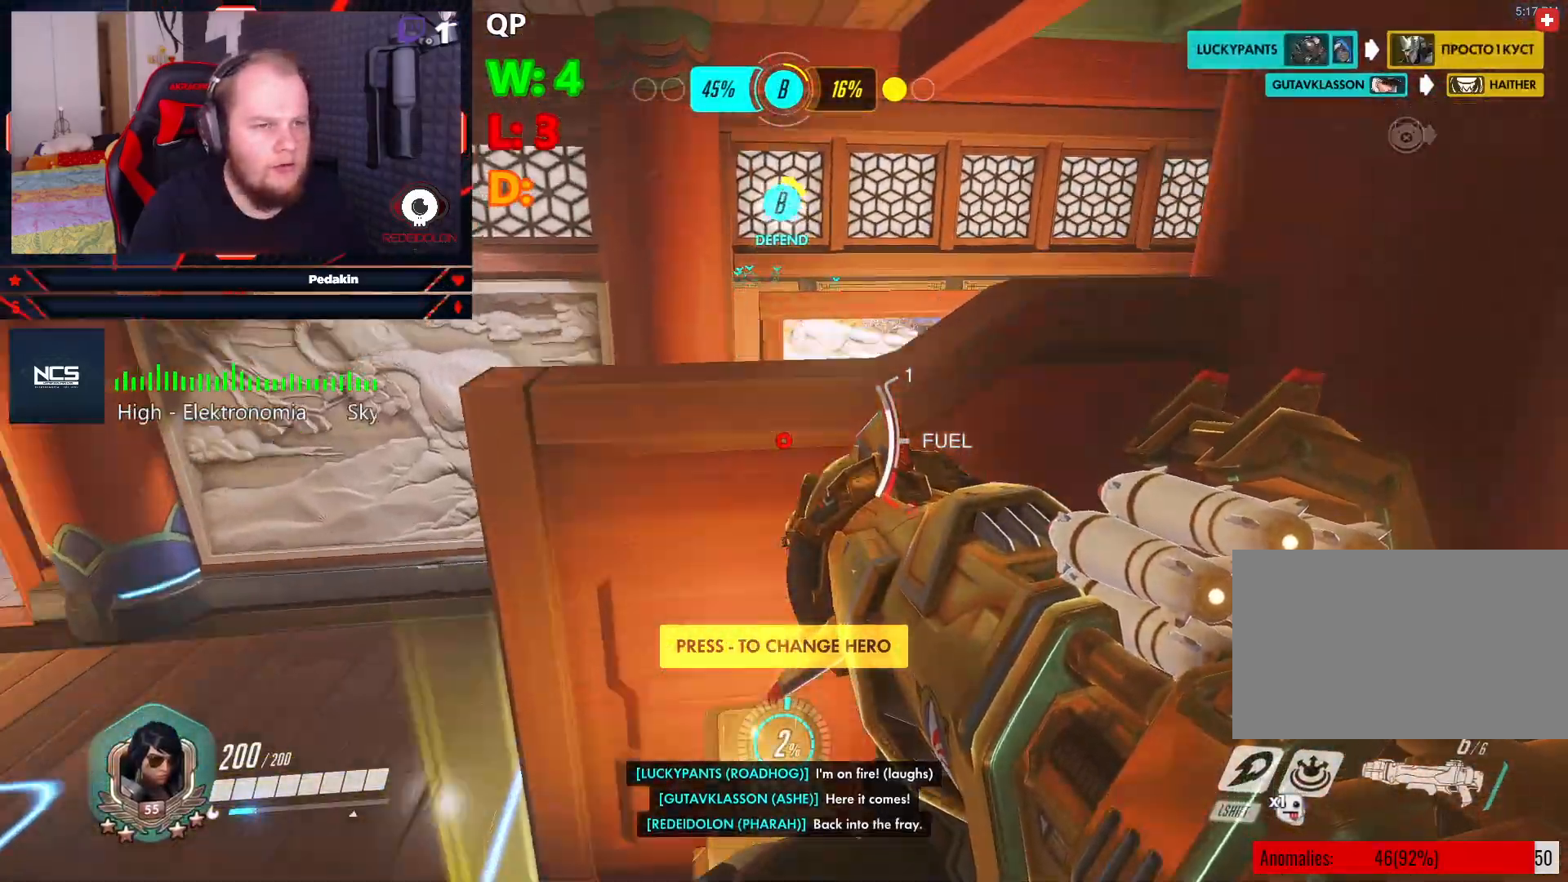
{"keys": ["w"], "mouse": [], "events": [[146, "space", "up"]]}
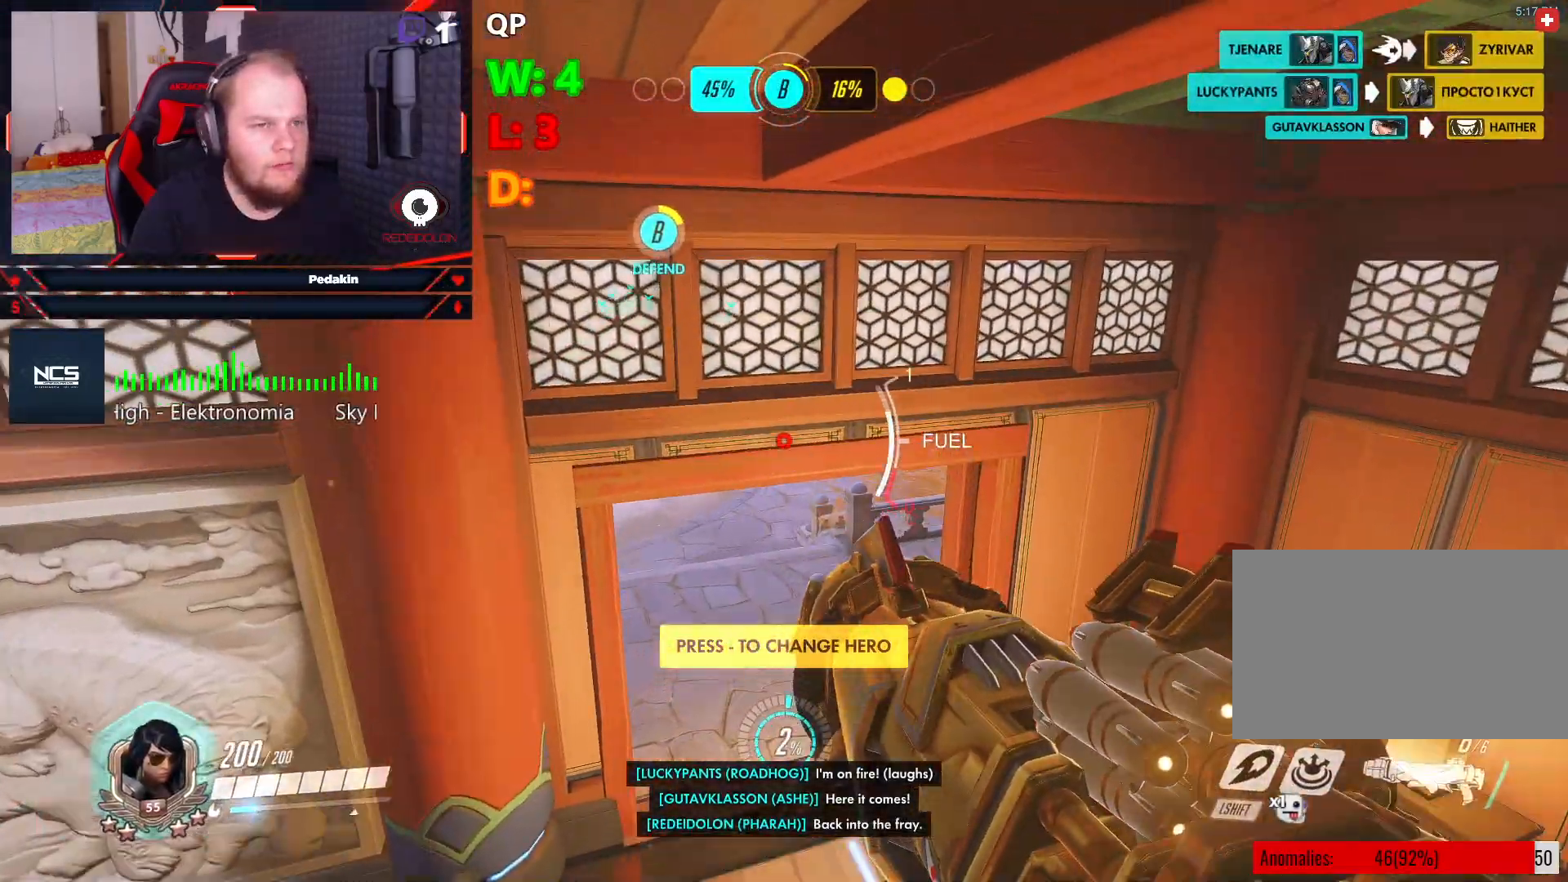
{"keys": ["w"], "mouse": [], "events": []}
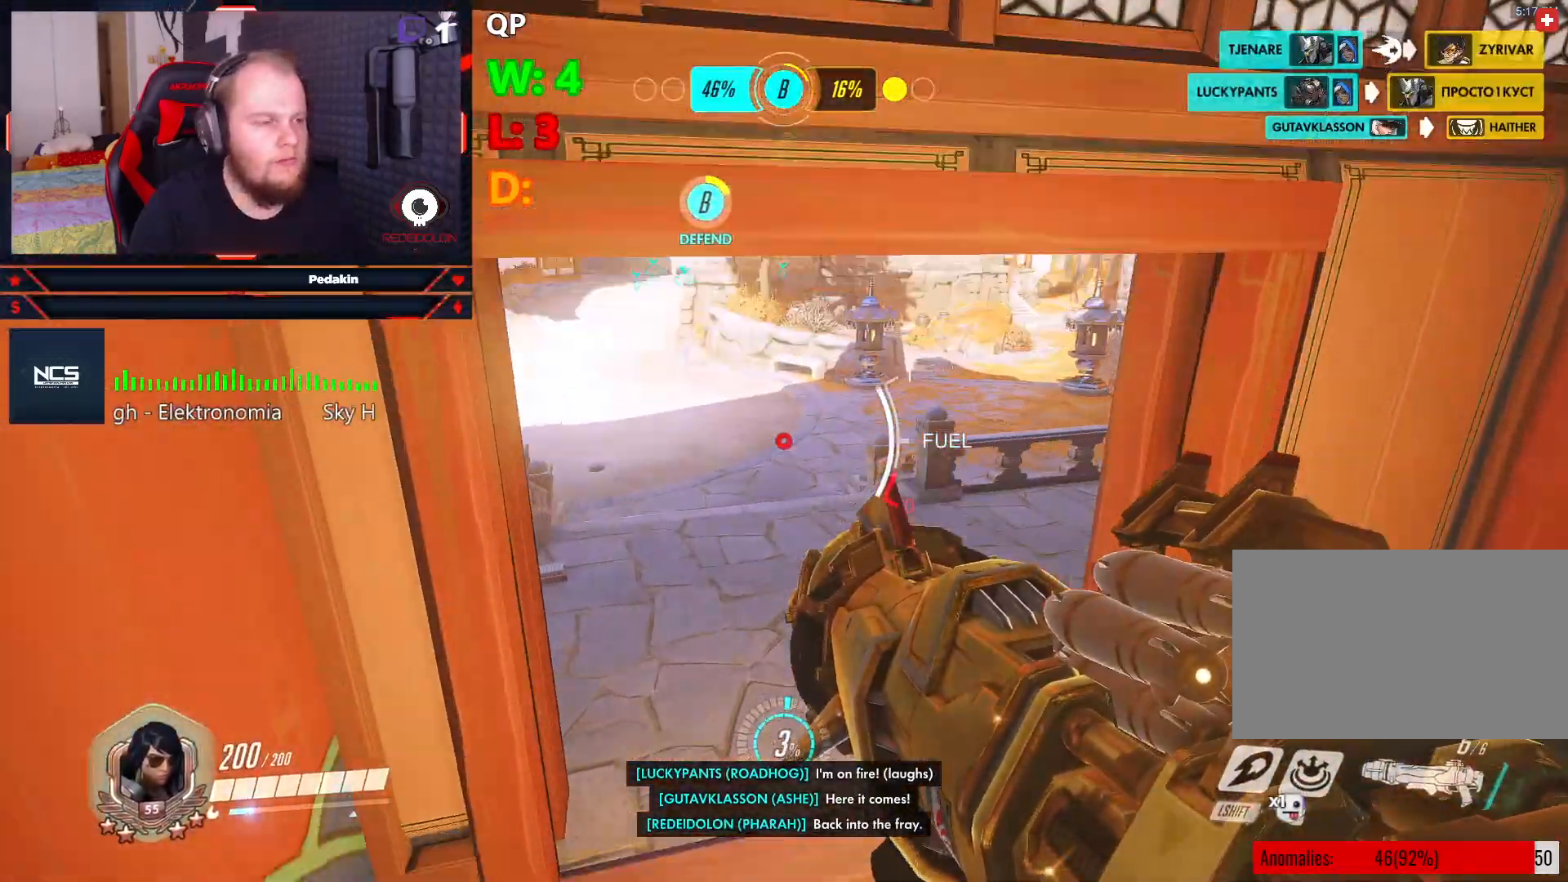
{"keys": ["w"], "mouse": [], "events": []}
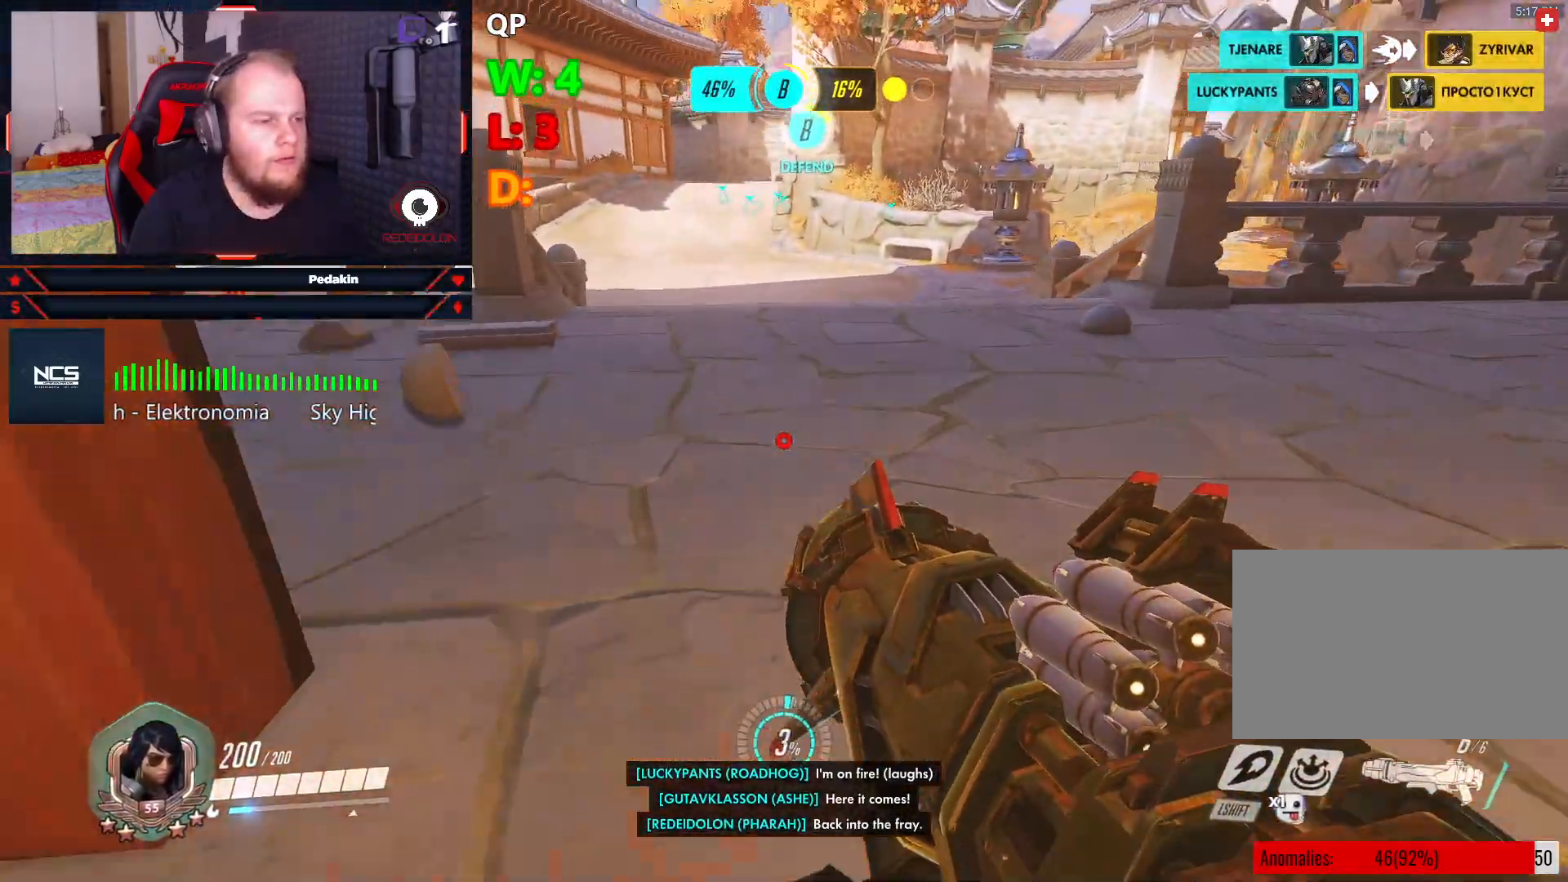
{"keys": ["w"], "mouse": [], "events": []}
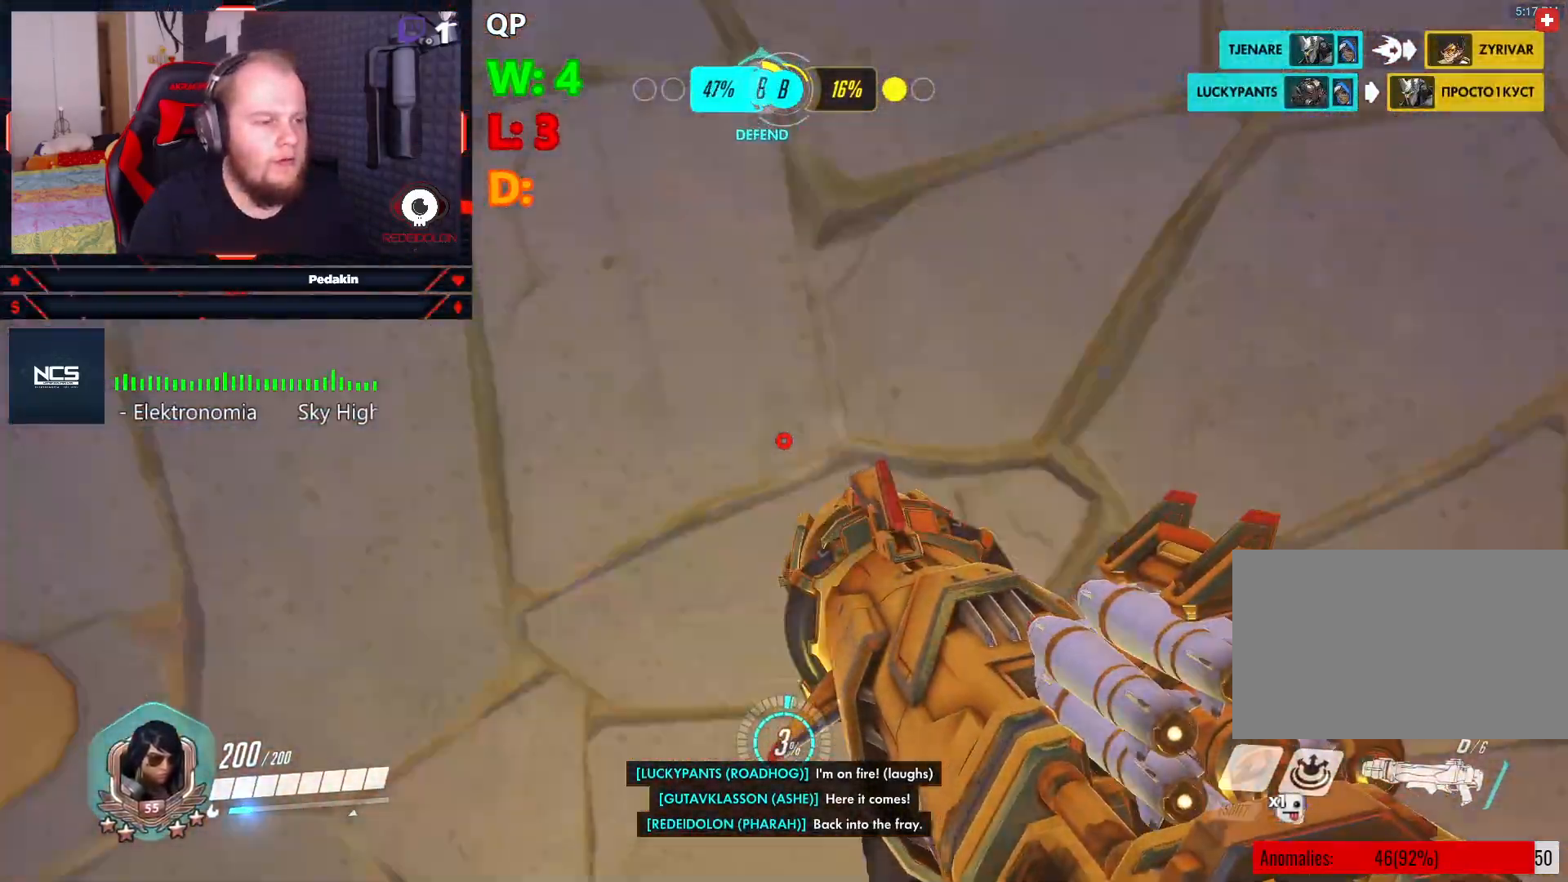
{"keys": ["w"], "mouse": [], "events": [[21, "mouse_wheel", "down"], [21, "shift", "down"], [125, "mouse_wheel", "up"], [167, "shift", "up"]]}
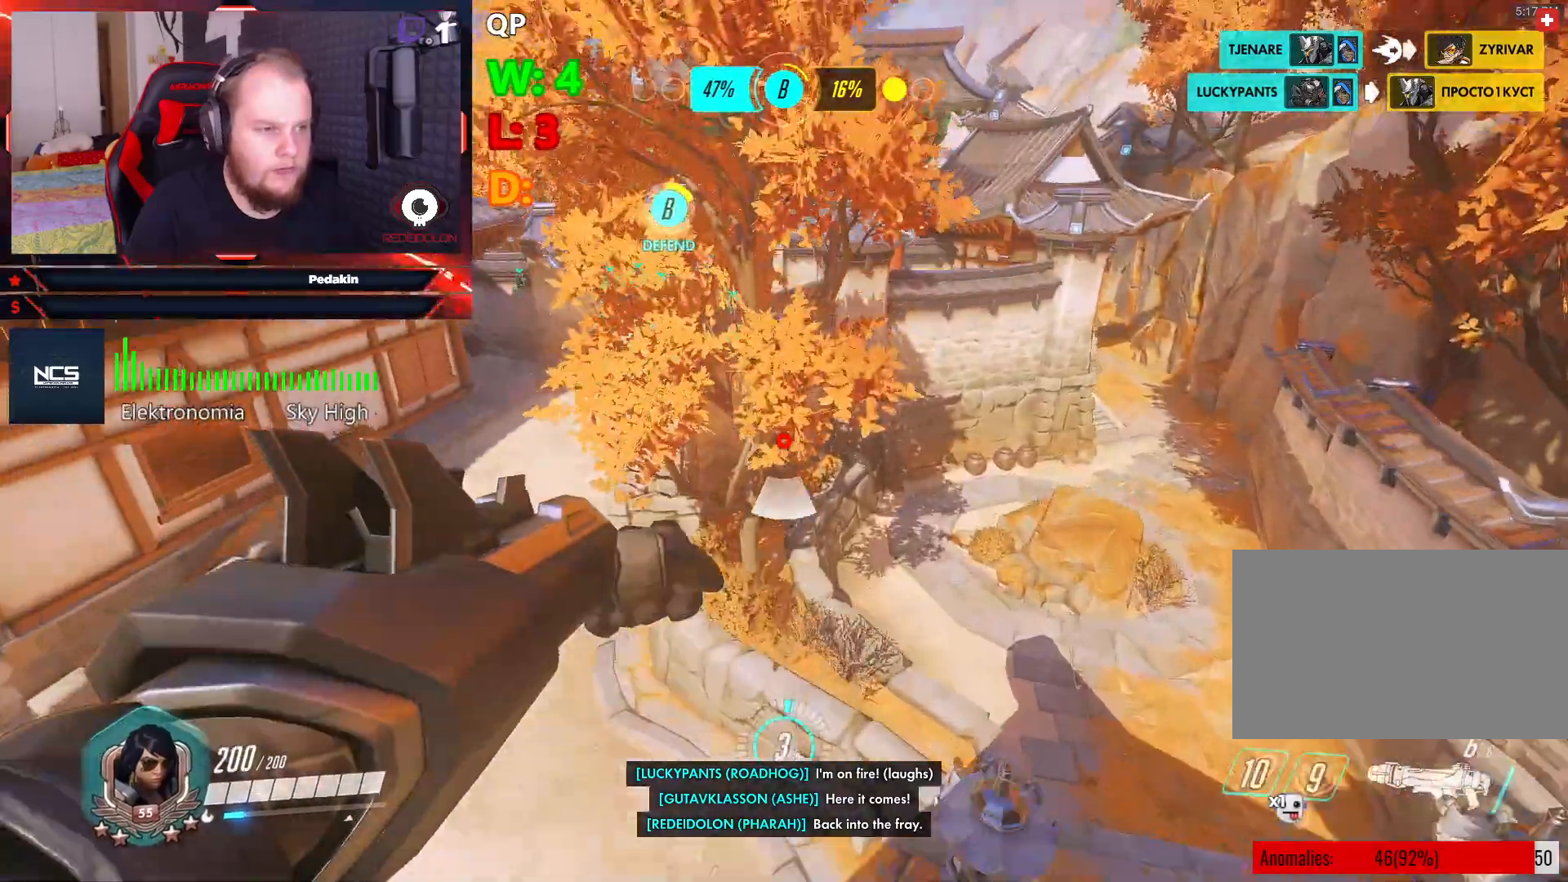
{"keys": ["w"], "mouse": [], "events": []}
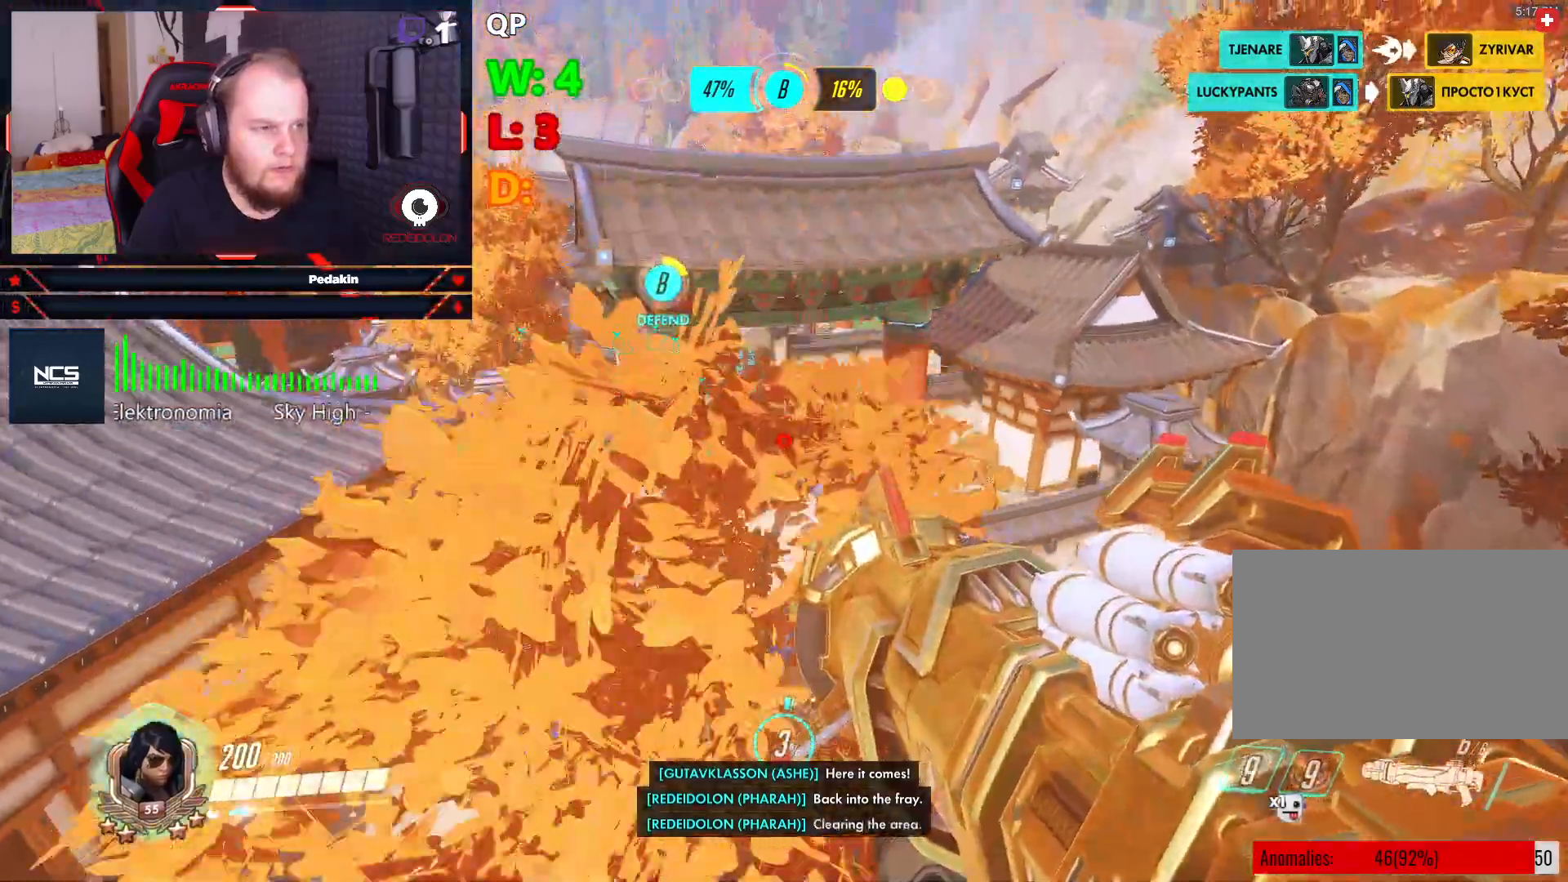
{"keys": ["space", "w"], "mouse": [], "events": [[333, "space", "down"]]}
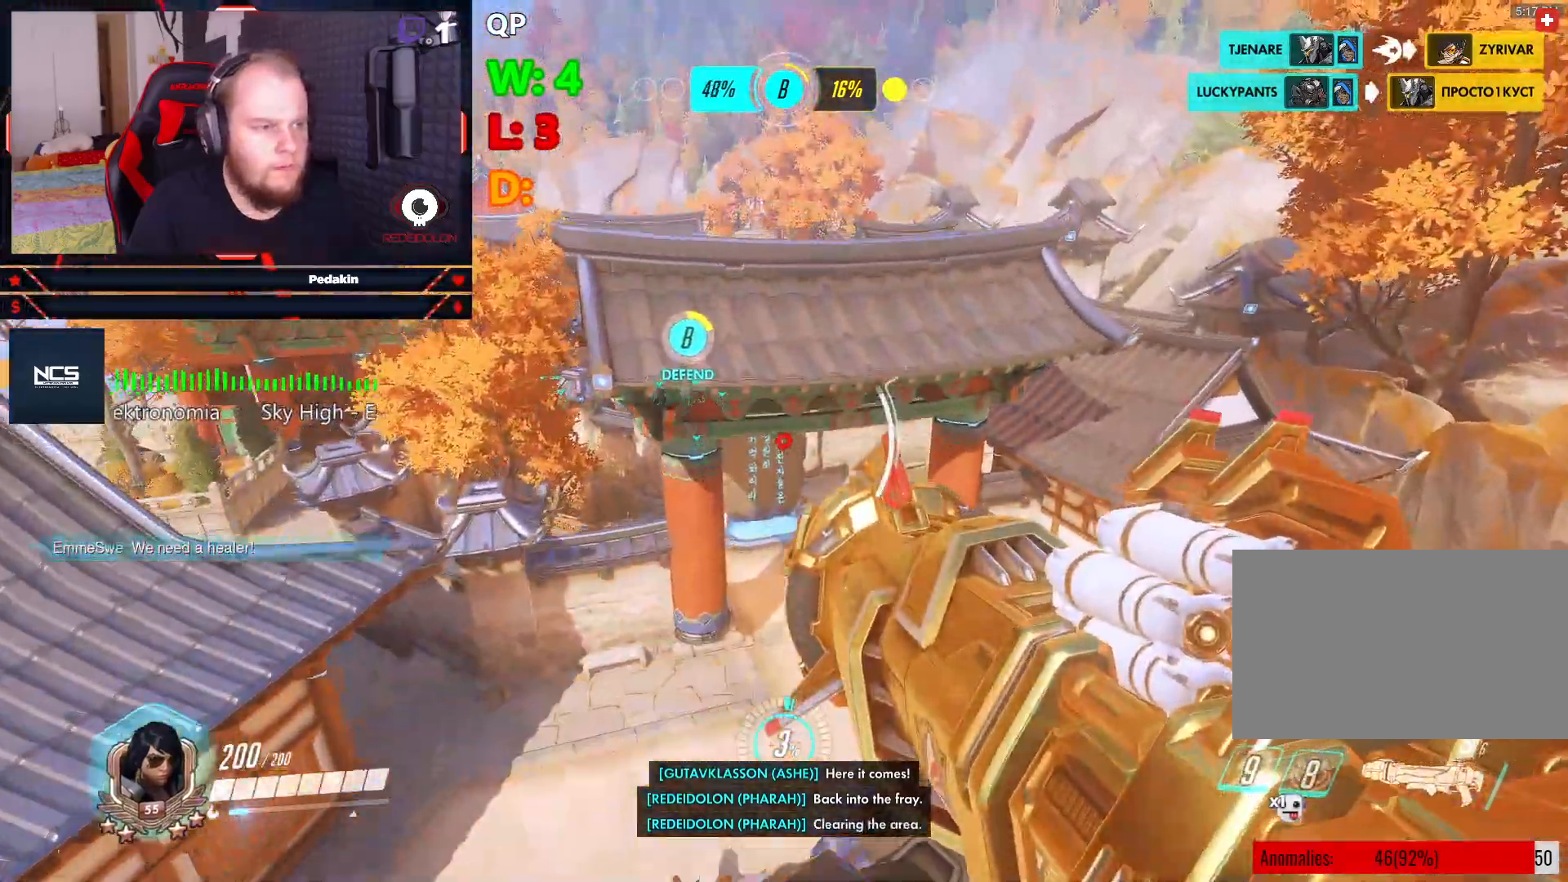
{"keys": ["w"], "mouse": [], "events": [[167, "space", "up"]]}
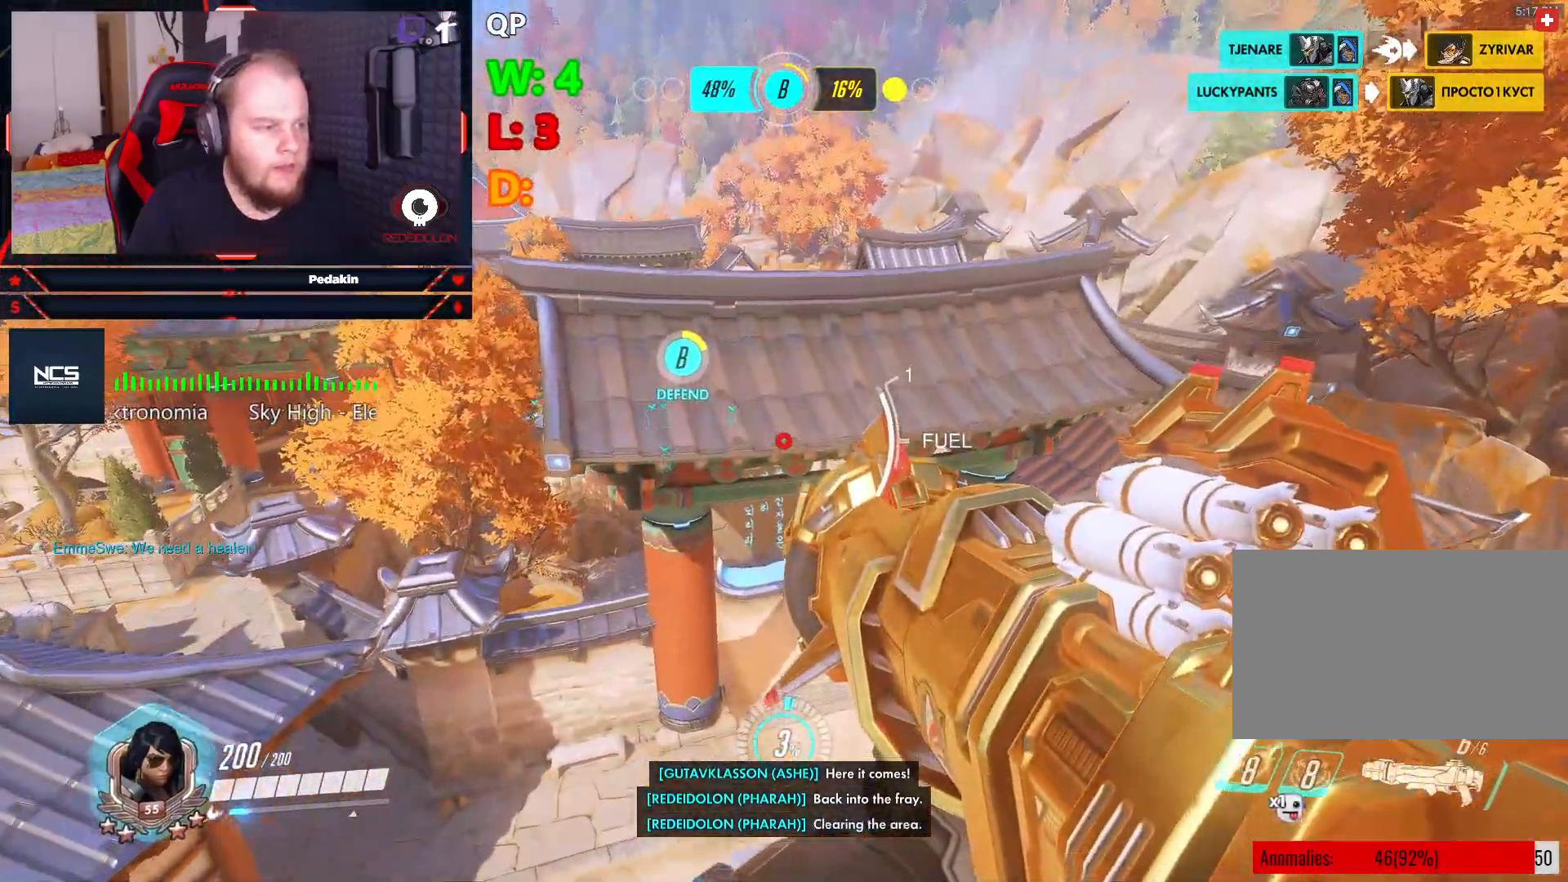
{"keys": ["space", "w"], "mouse": [], "events": [[375, "space", "down"]]}
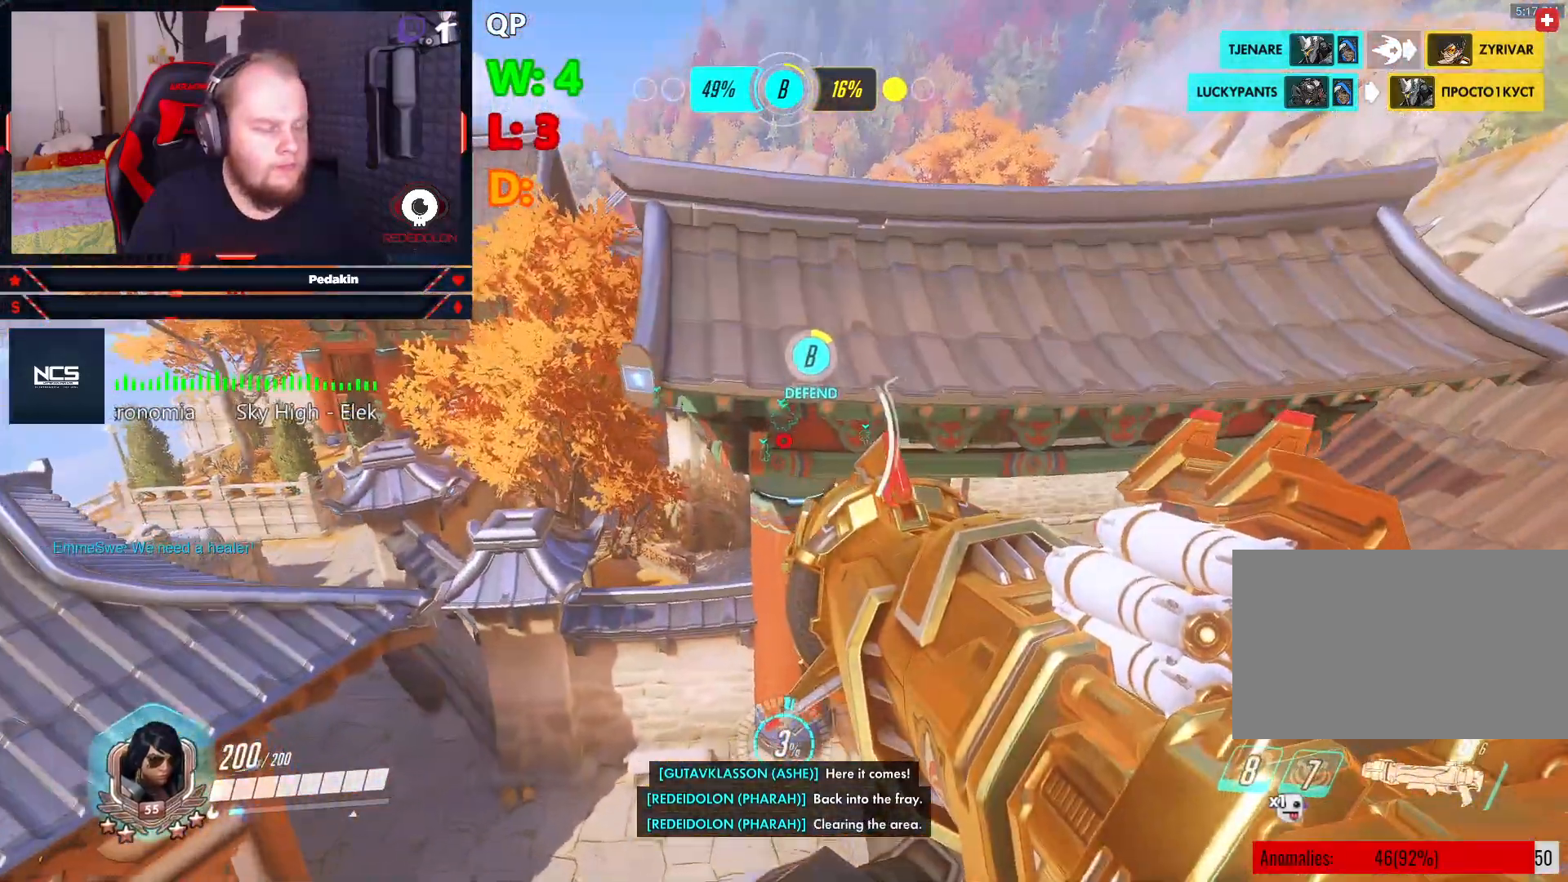
{"keys": ["w"], "mouse": [], "events": [[291, "space", "up"]]}
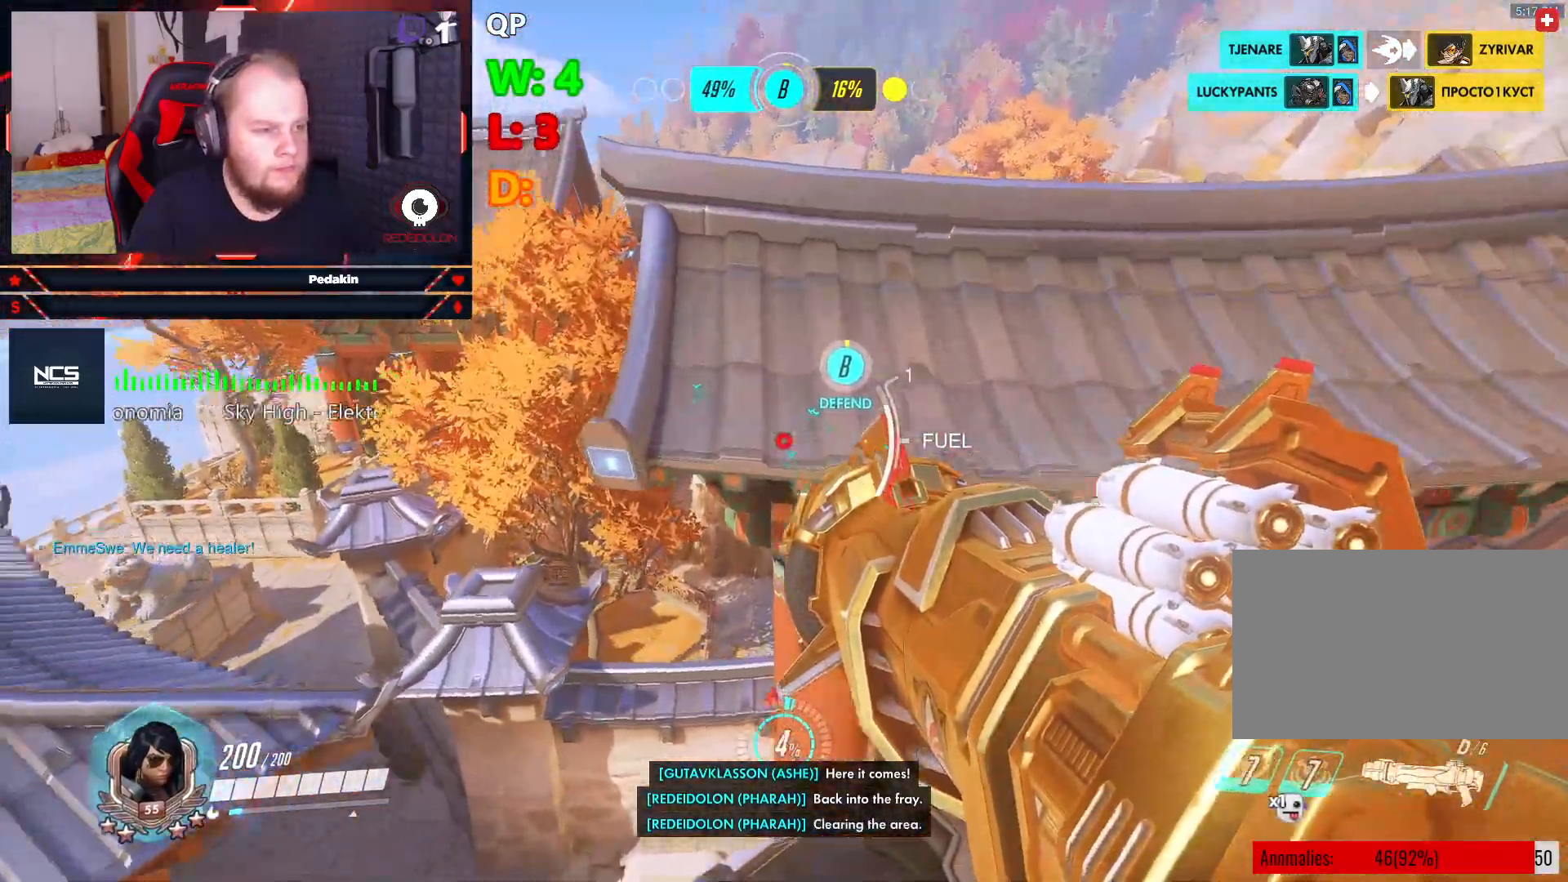
{"keys": ["w"], "mouse": [], "events": []}
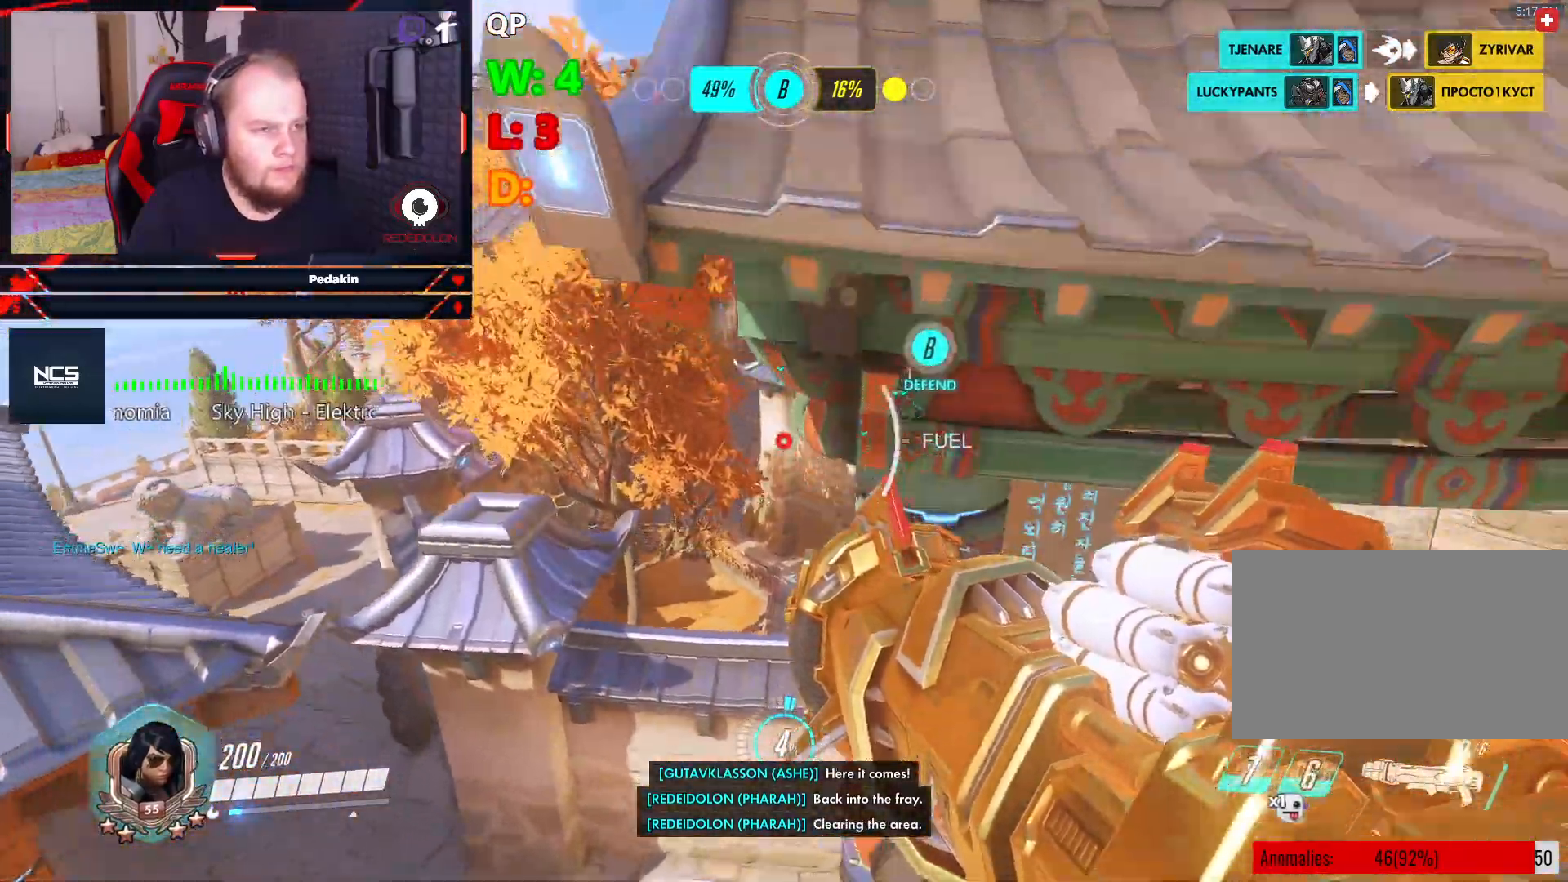
{"keys": ["w"], "mouse": [], "events": [[41, "space", "down"], [375, "space", "up"]]}
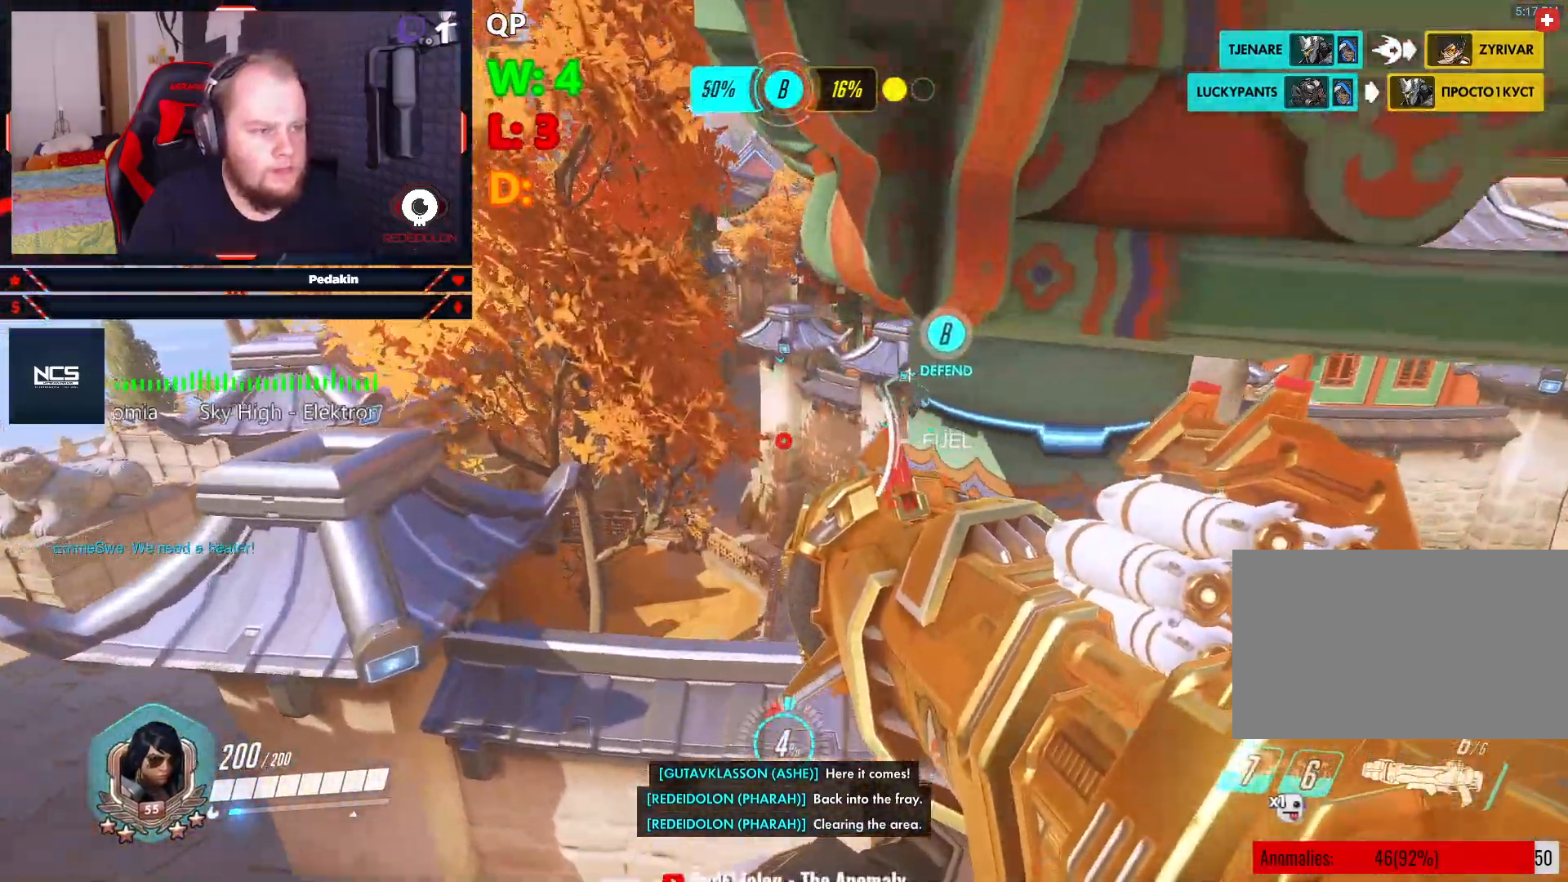
{"keys": ["space", "w"], "mouse": [], "events": [[208, "space", "down"]]}
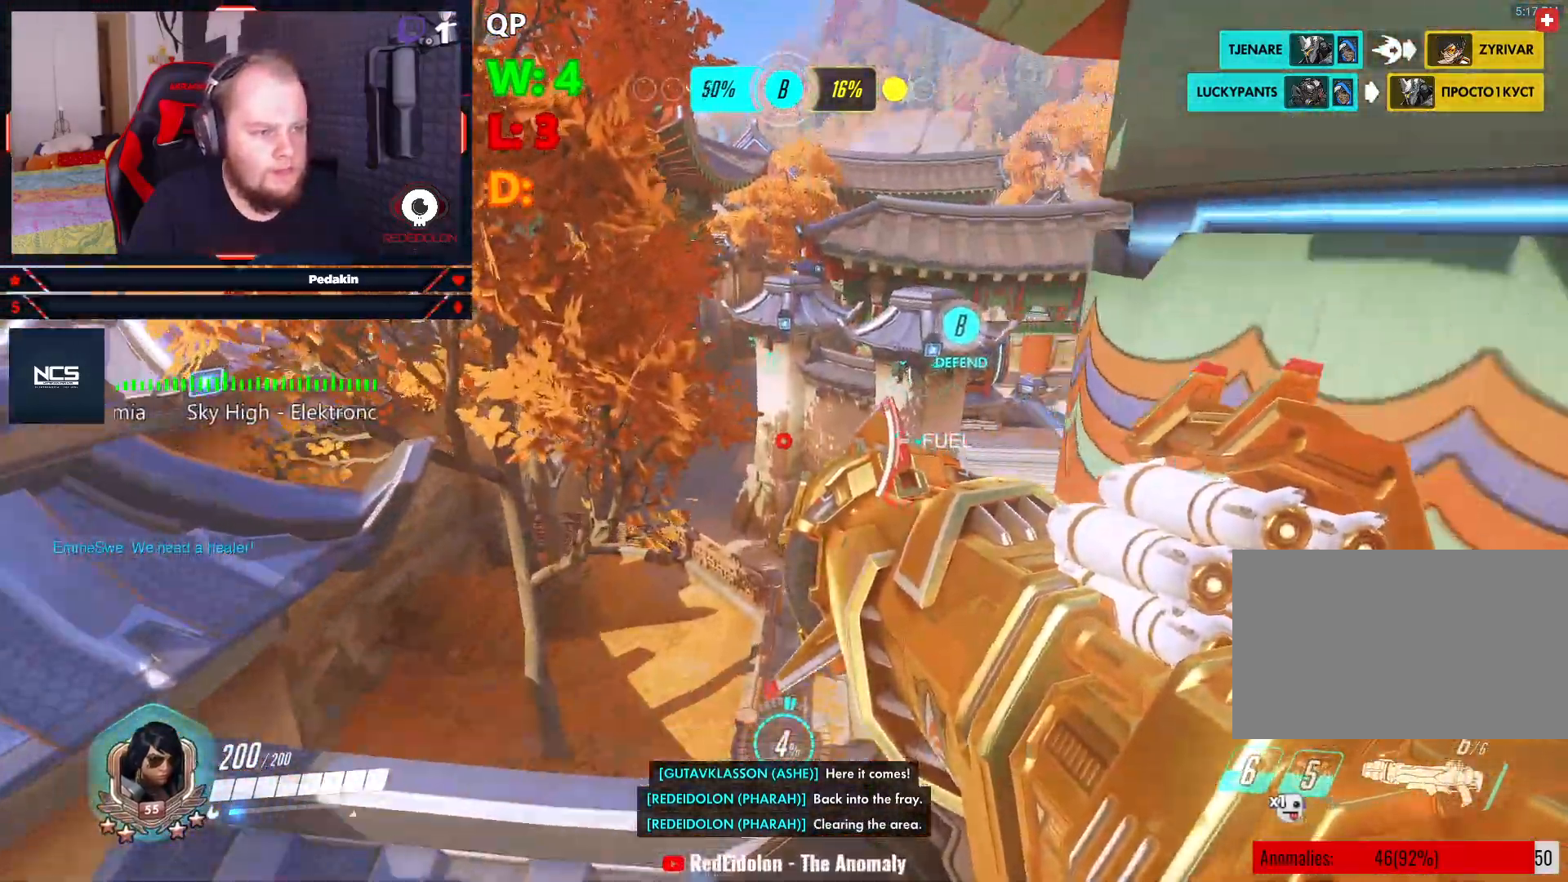
{"keys": ["d", "w"], "mouse": [], "events": [[62, "space", "up"], [500, "d", "down"]]}
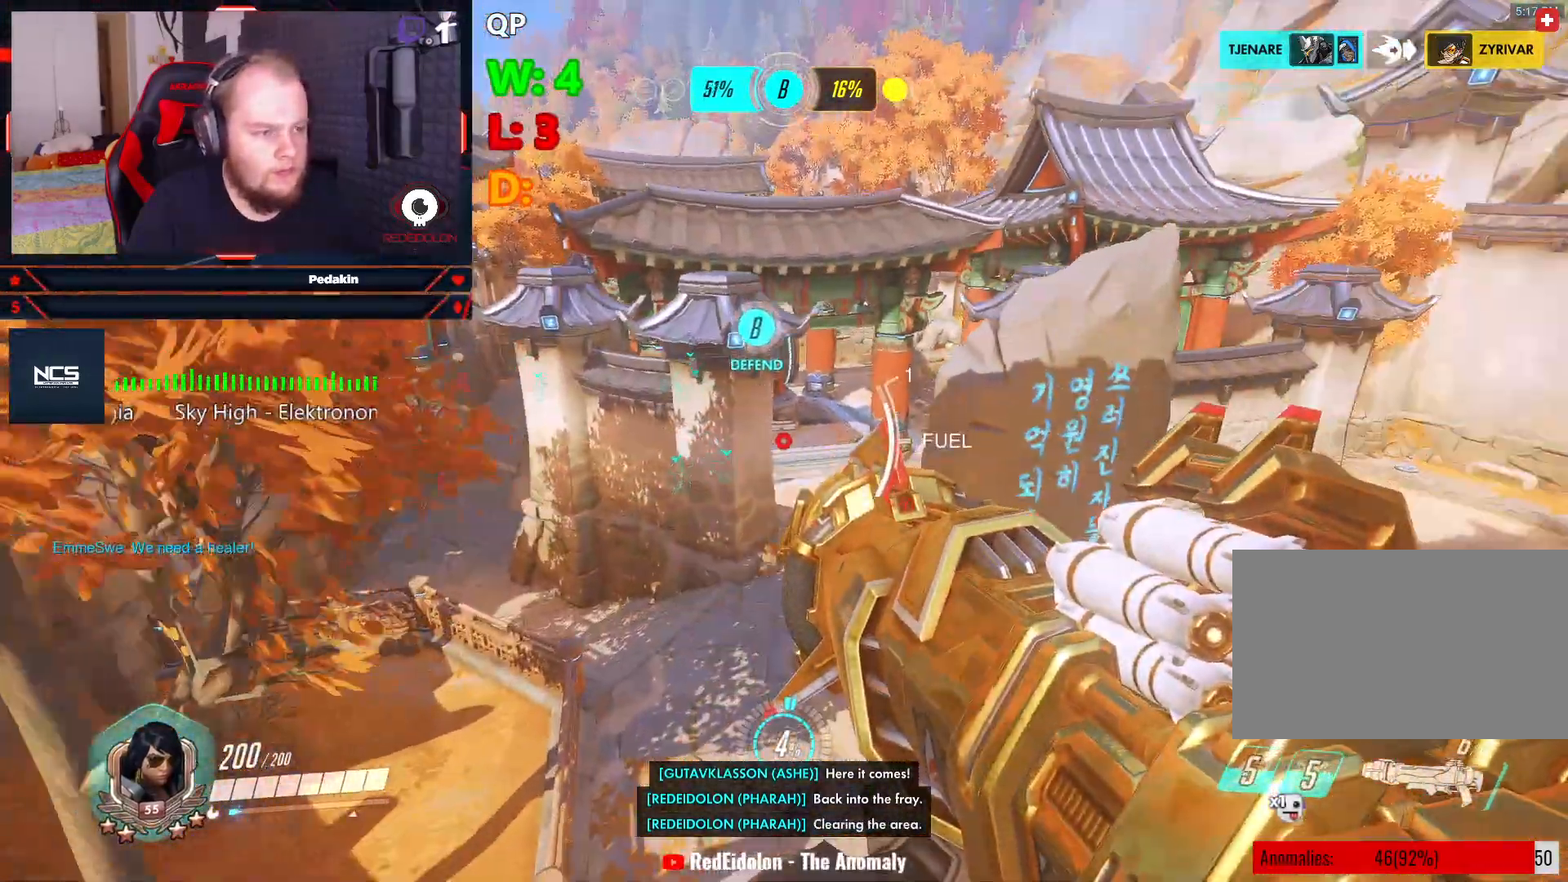
{"keys": ["d", "w"], "mouse": [], "events": [[41, "space", "down"], [417, "space", "up"]]}
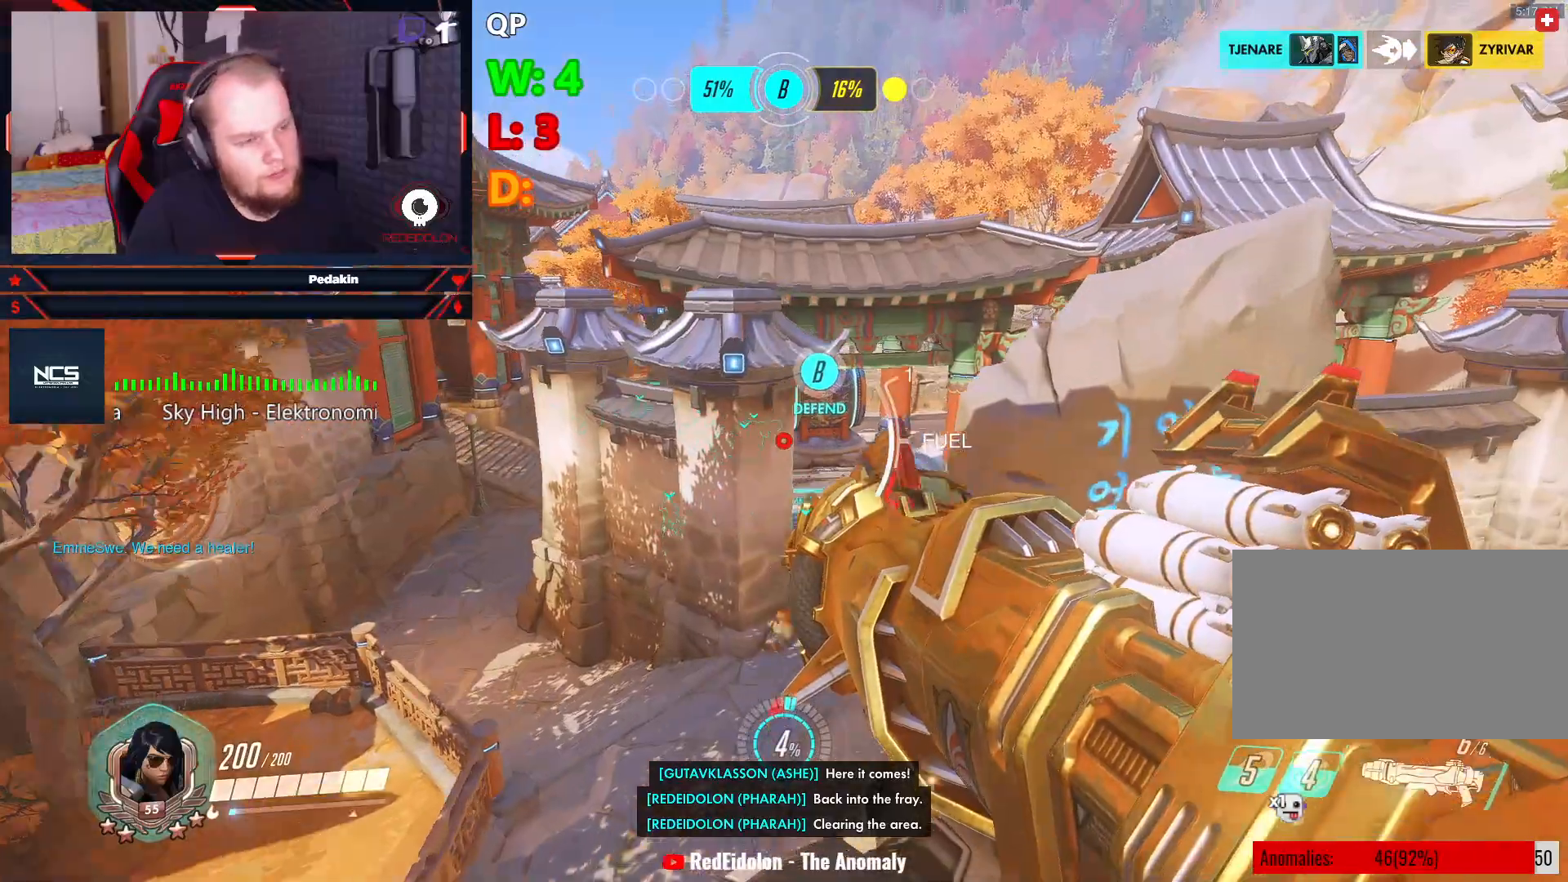
{"keys": ["space", "w"], "mouse": [], "events": [[62, "d", "up"], [437, "space", "down"]]}
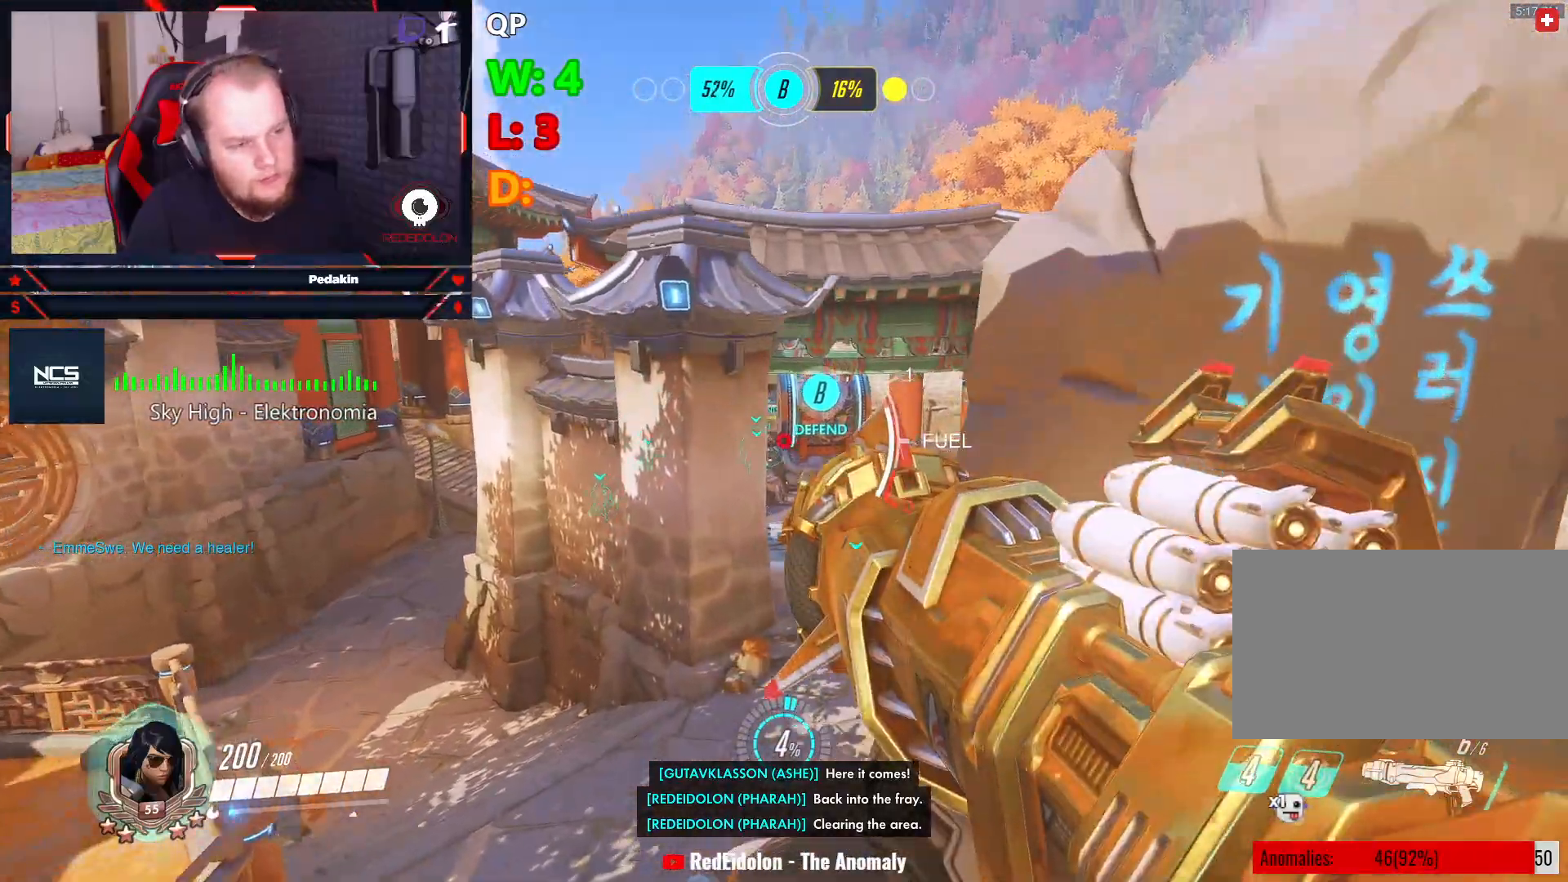
{"keys": ["w"], "mouse": [], "events": [[167, "d", "down"], [271, "space", "up"], [312, "d", "up"]]}
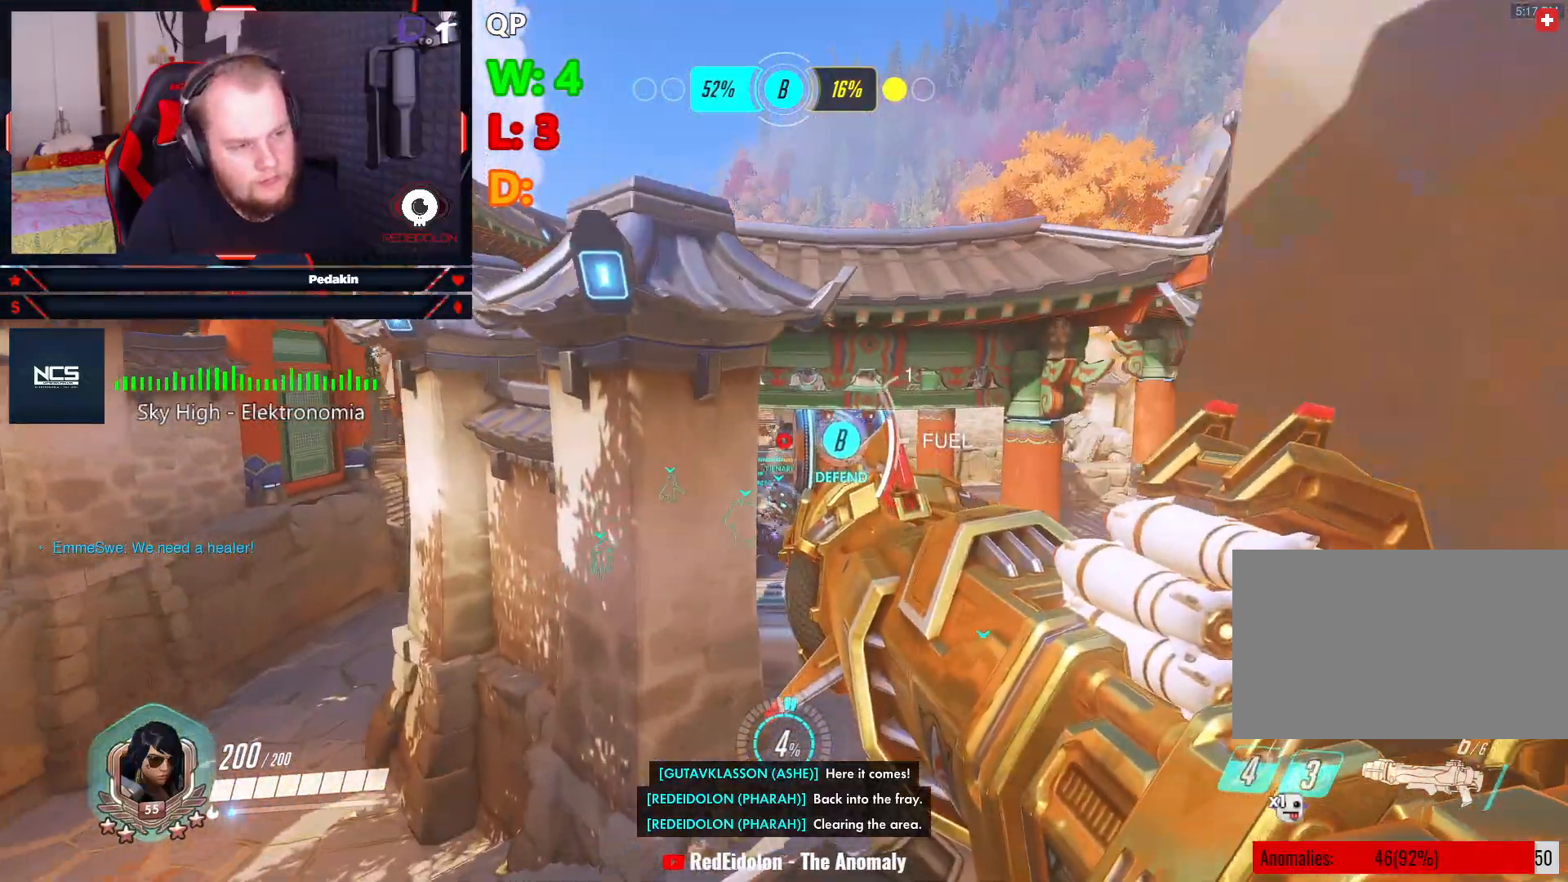
{"keys": ["w"], "mouse": ["left"], "events": [[41, "space", "down"], [229, "d", "down"], [271, "mouse_left", "down"], [271, "space", "up"], [375, "d", "up"], [375, "mouse_left", "up"], [458, "mouse_left", "down"]]}
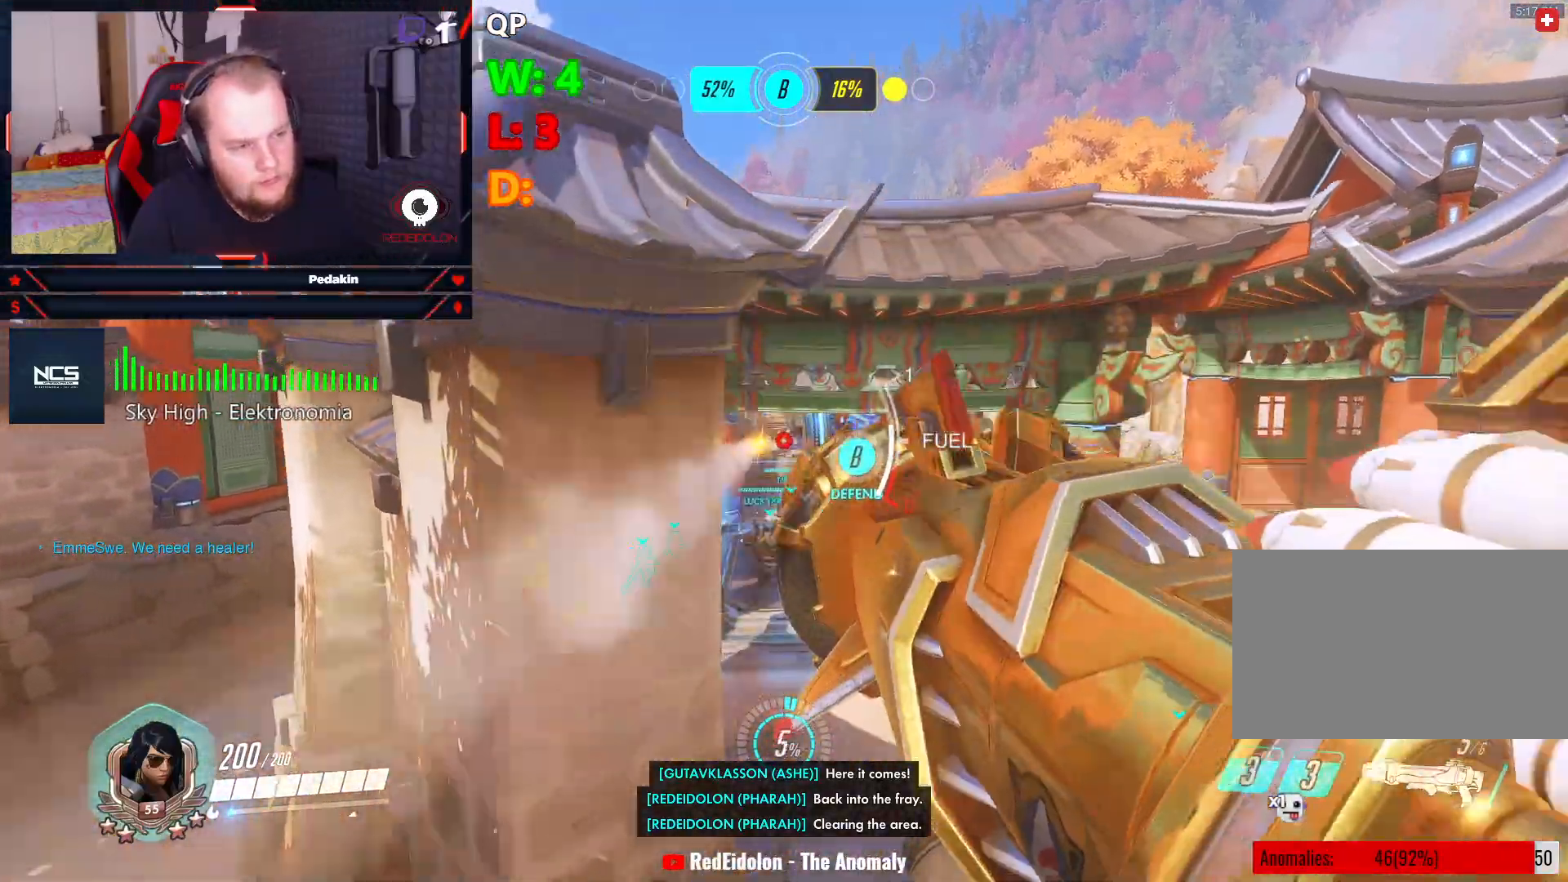
{"keys": ["w"], "mouse": ["left"], "events": [[21, "mouse_left", "up"], [208, "space", "down"], [437, "space", "up"], [479, "mouse_left", "down"]]}
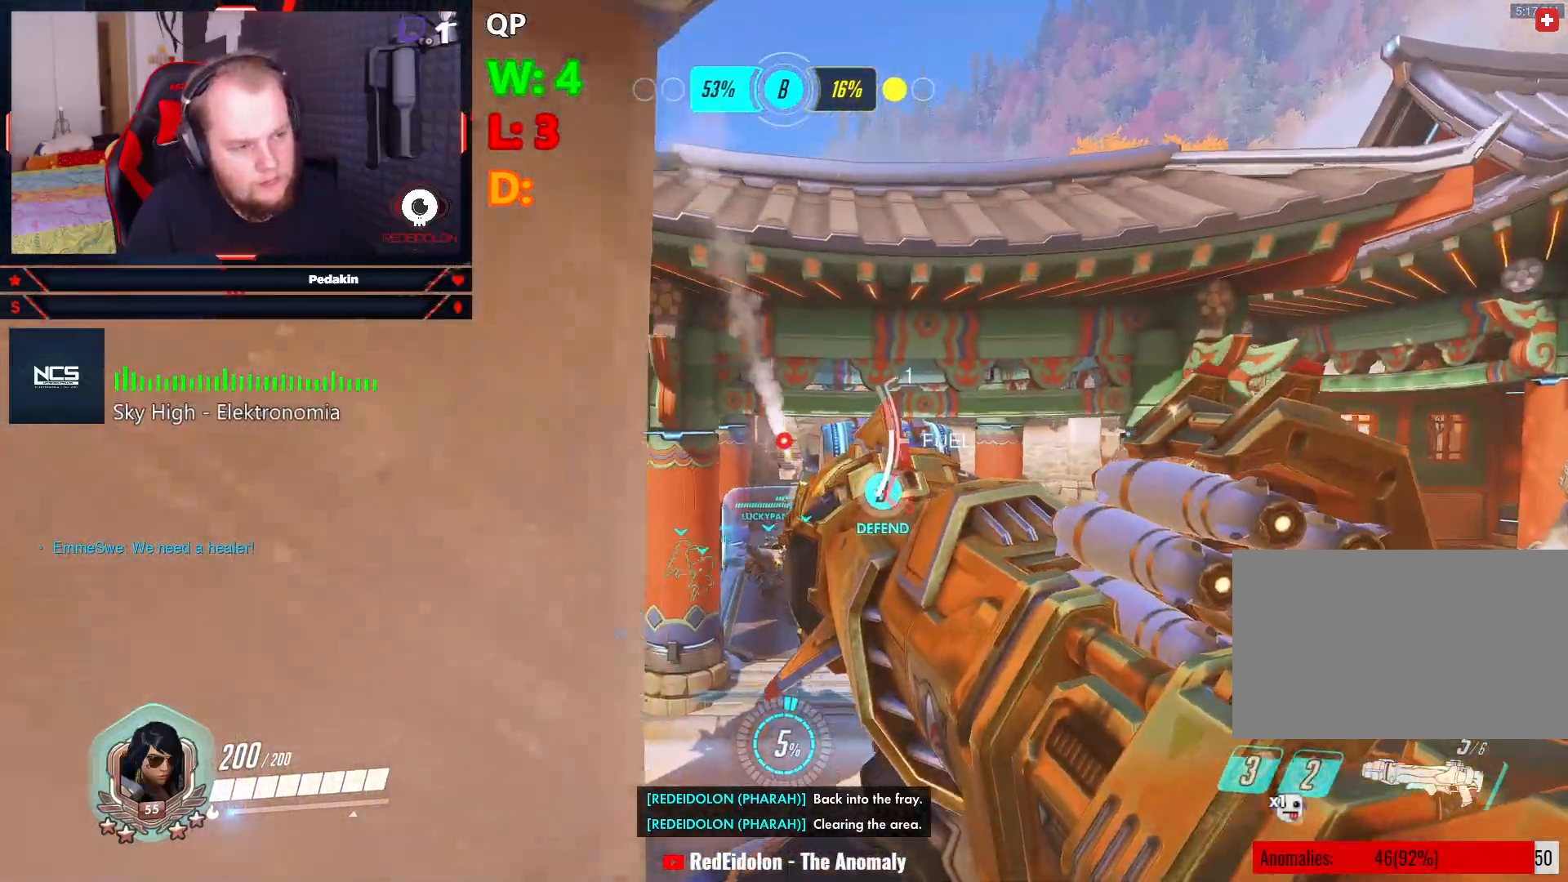
{"keys": ["w"], "mouse": [], "events": [[83, "mouse_left", "up"], [125, "mouse_left", "down"], [125, "space", "down"], [208, "mouse_left", "up"], [271, "space", "up"], [312, "mouse_left", "down"], [354, "mouse_left", "up"]]}
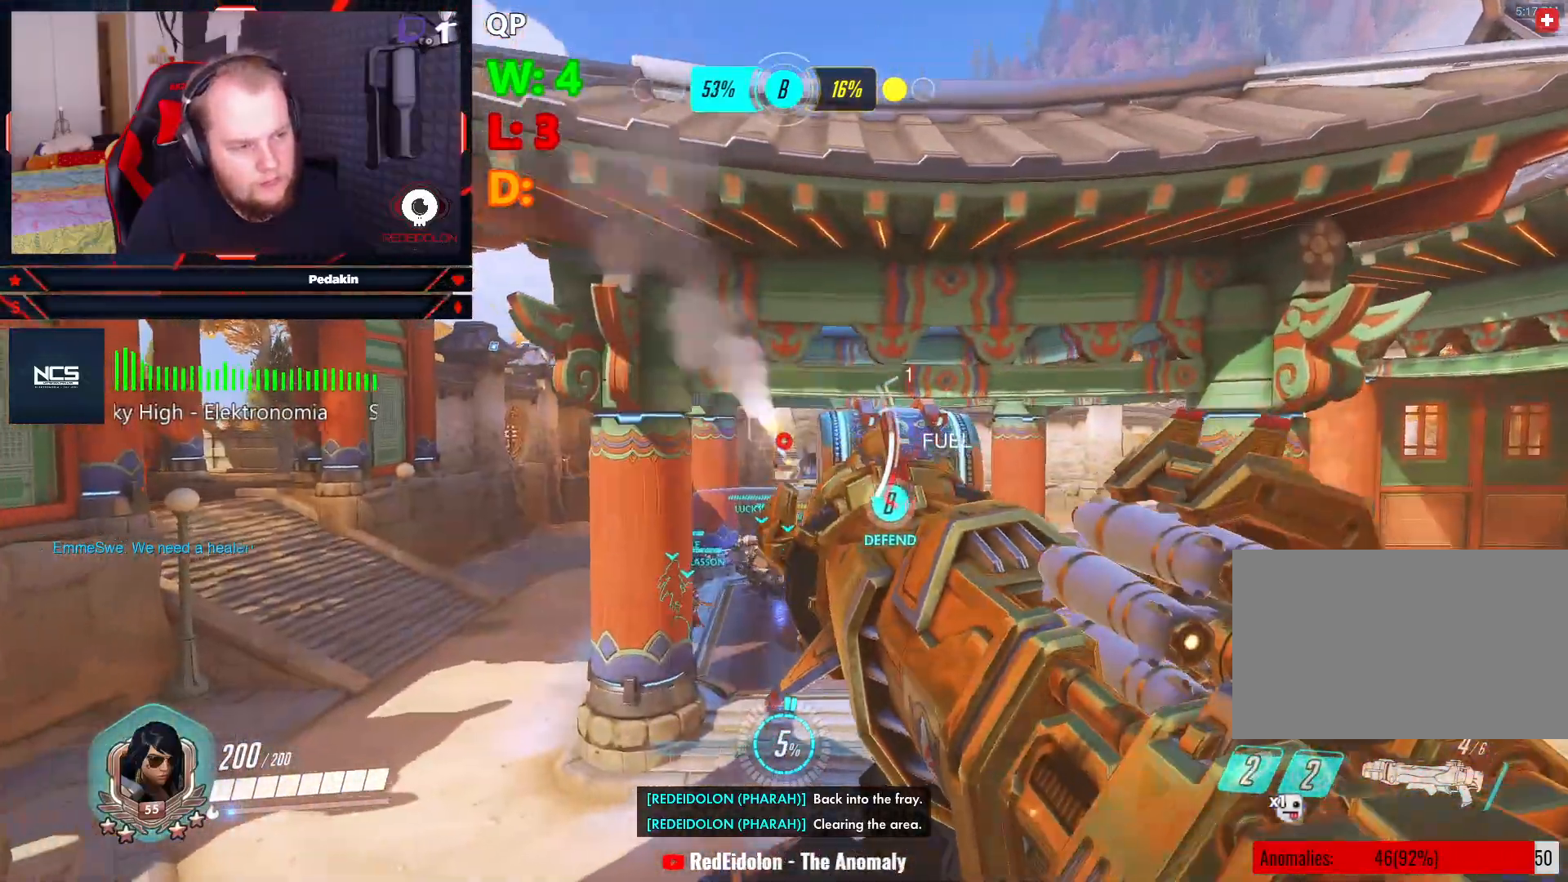
{"keys": ["w"], "mouse": ["left"], "events": [[41, "space", "down"], [271, "mouse_left", "down"], [333, "space", "up"], [375, "mouse_left", "up"], [458, "mouse_left", "down"]]}
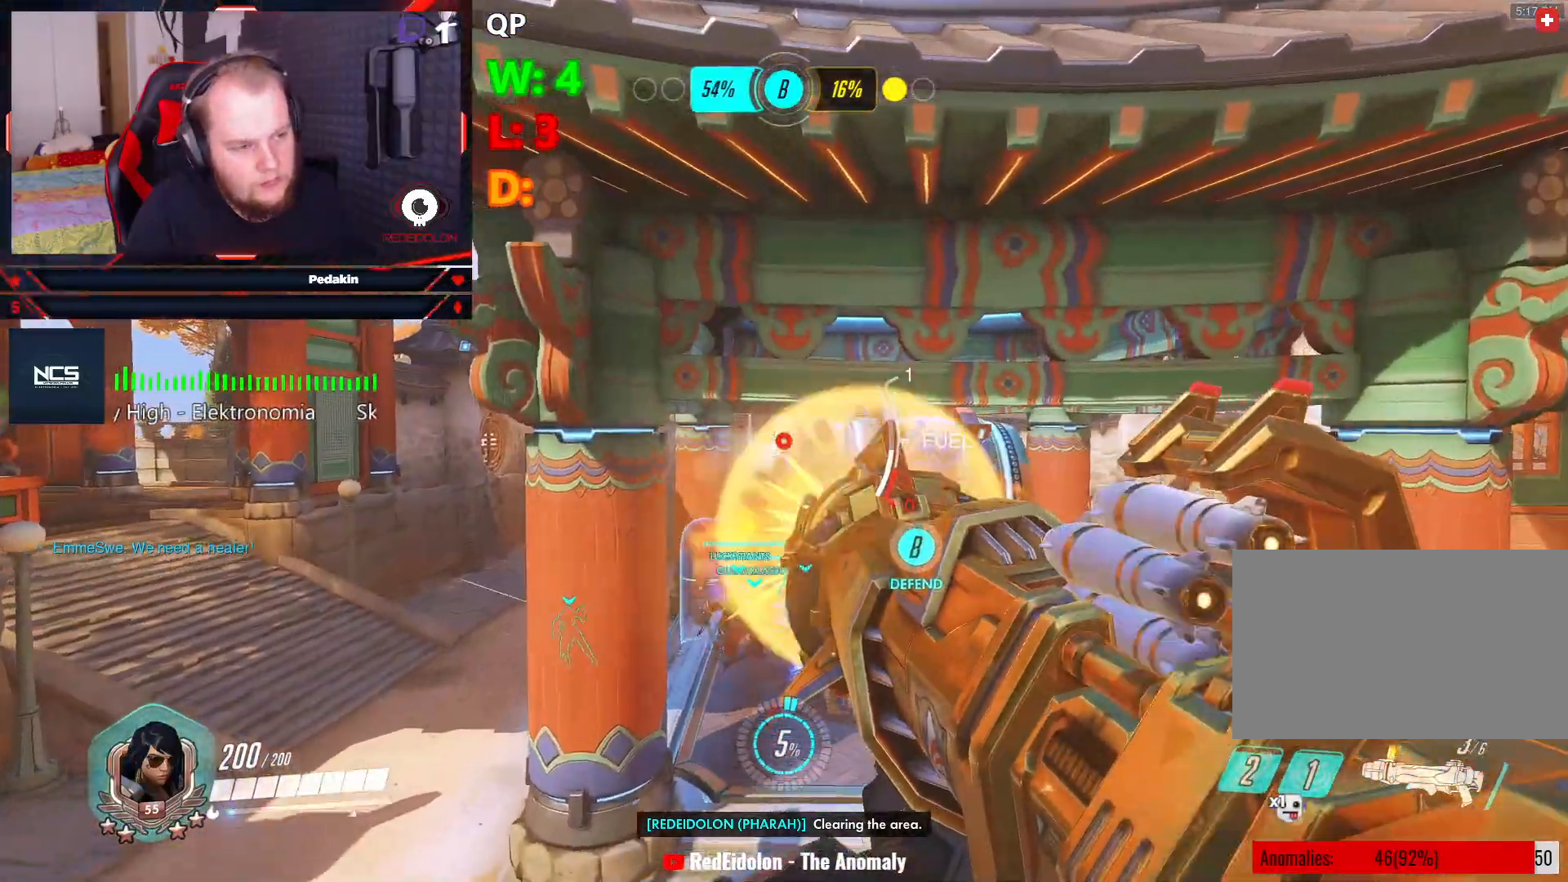
{"keys": ["w"], "mouse": [], "events": [[21, "mouse_left", "up"], [104, "mouse_left", "down"], [125, "mouse_left", "up"], [208, "space", "down"], [479, "space", "up"]]}
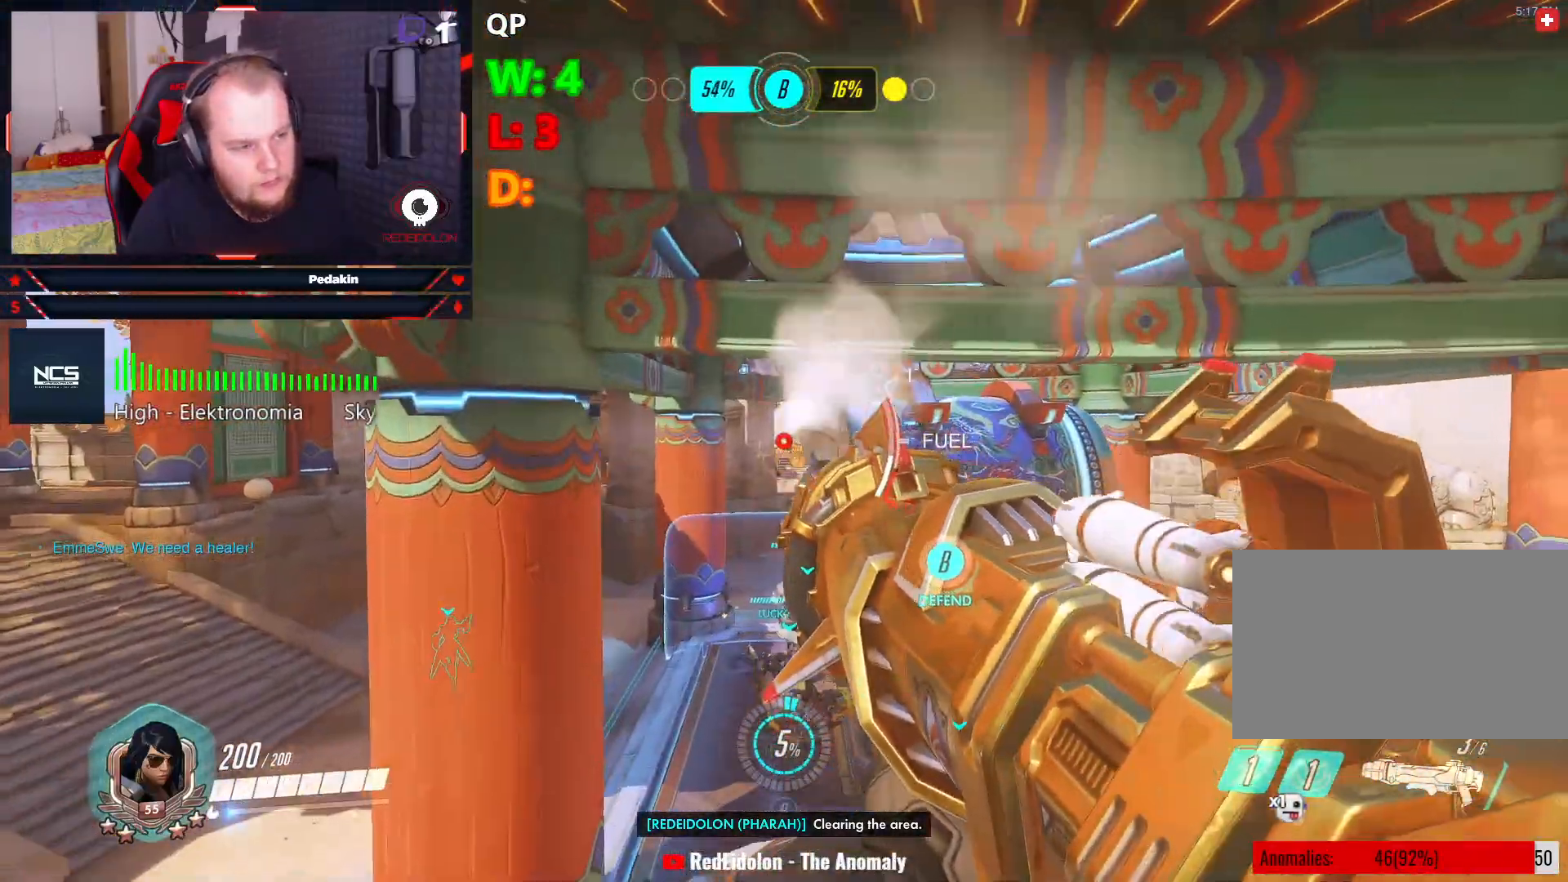
{"keys": ["d", "space"], "mouse": [], "events": [[125, "mouse_left", "down"], [208, "d", "down"], [208, "mouse_left", "up"], [271, "space", "down"], [312, "mouse_left", "down"], [354, "mouse_left", "up"], [437, "mouse_left", "down"], [500, "mouse_left", "up"], [500, "w", "up"]]}
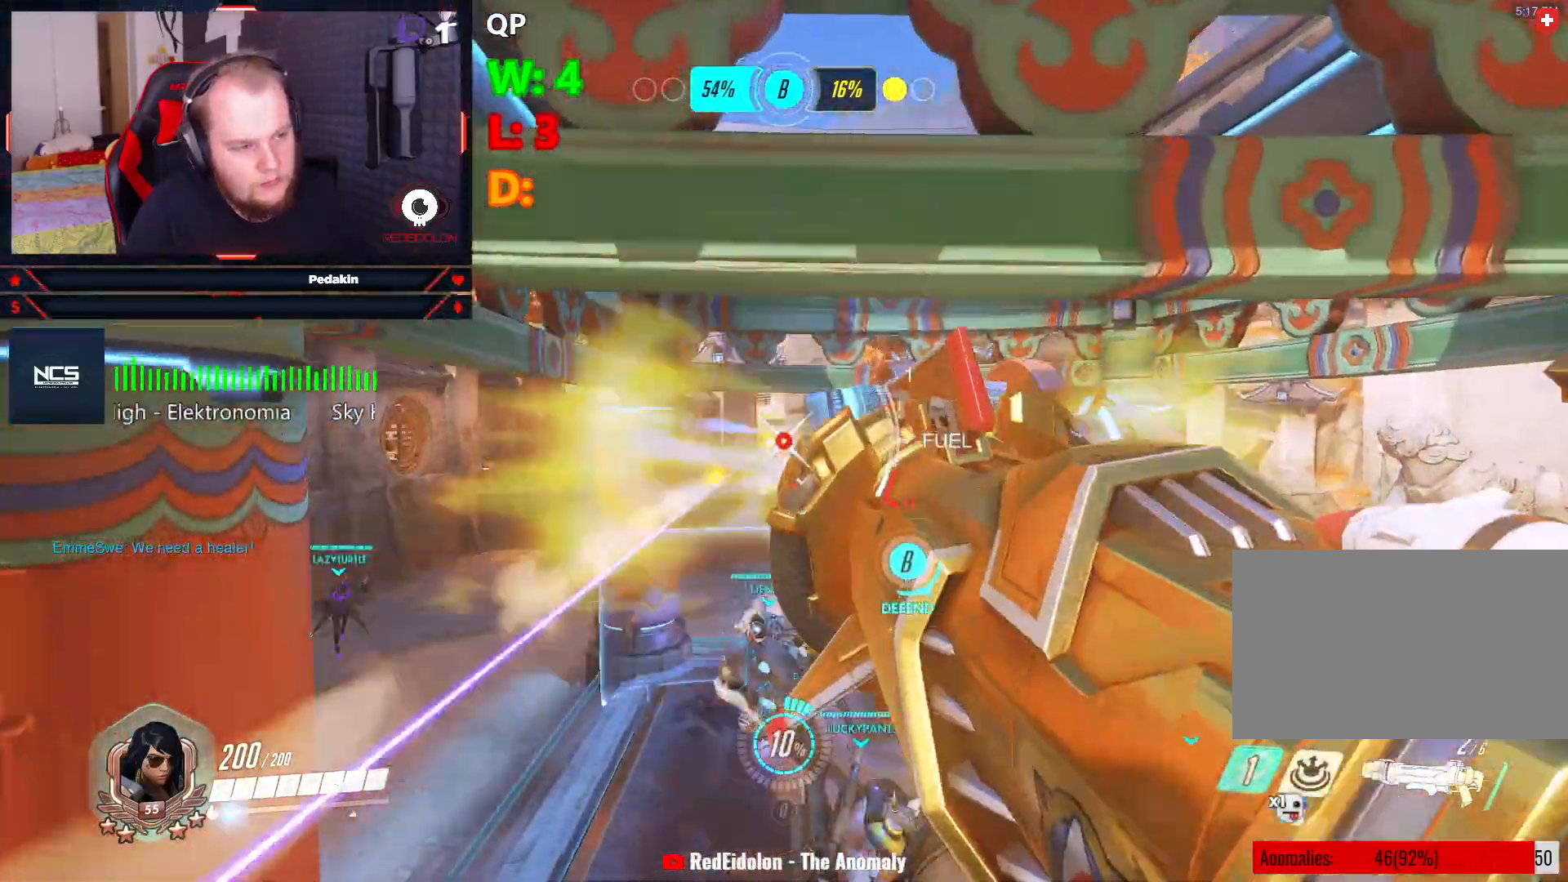
{"keys": ["w"], "mouse": [], "events": [[187, "d", "up"], [187, "space", "up"], [187, "w", "down"], [271, "r", "down"], [417, "r", "up"]]}
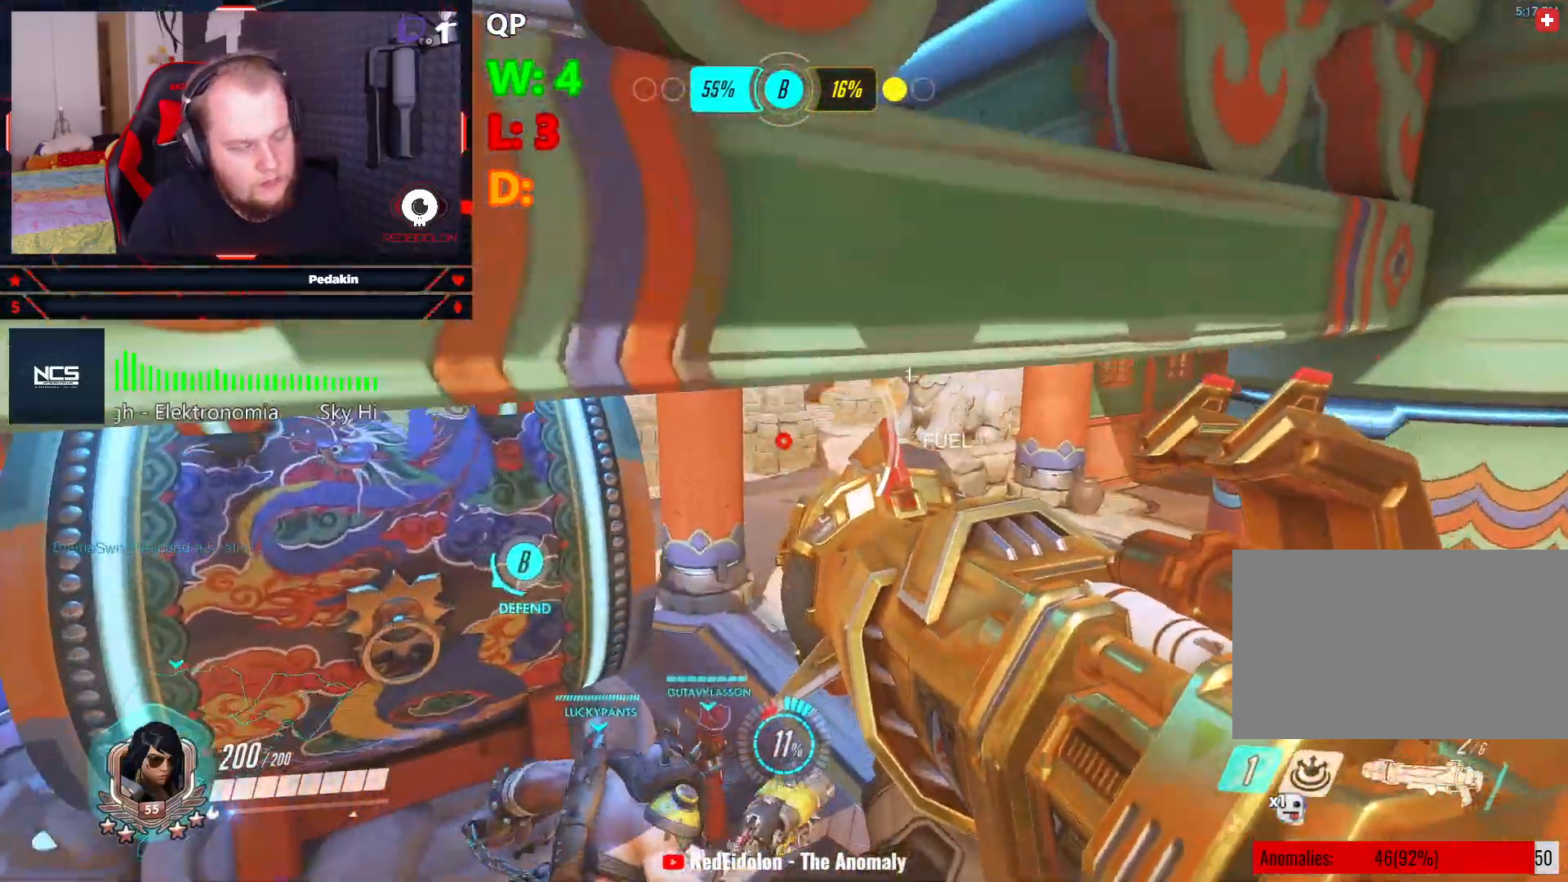
{"keys": ["w"], "mouse": [], "events": []}
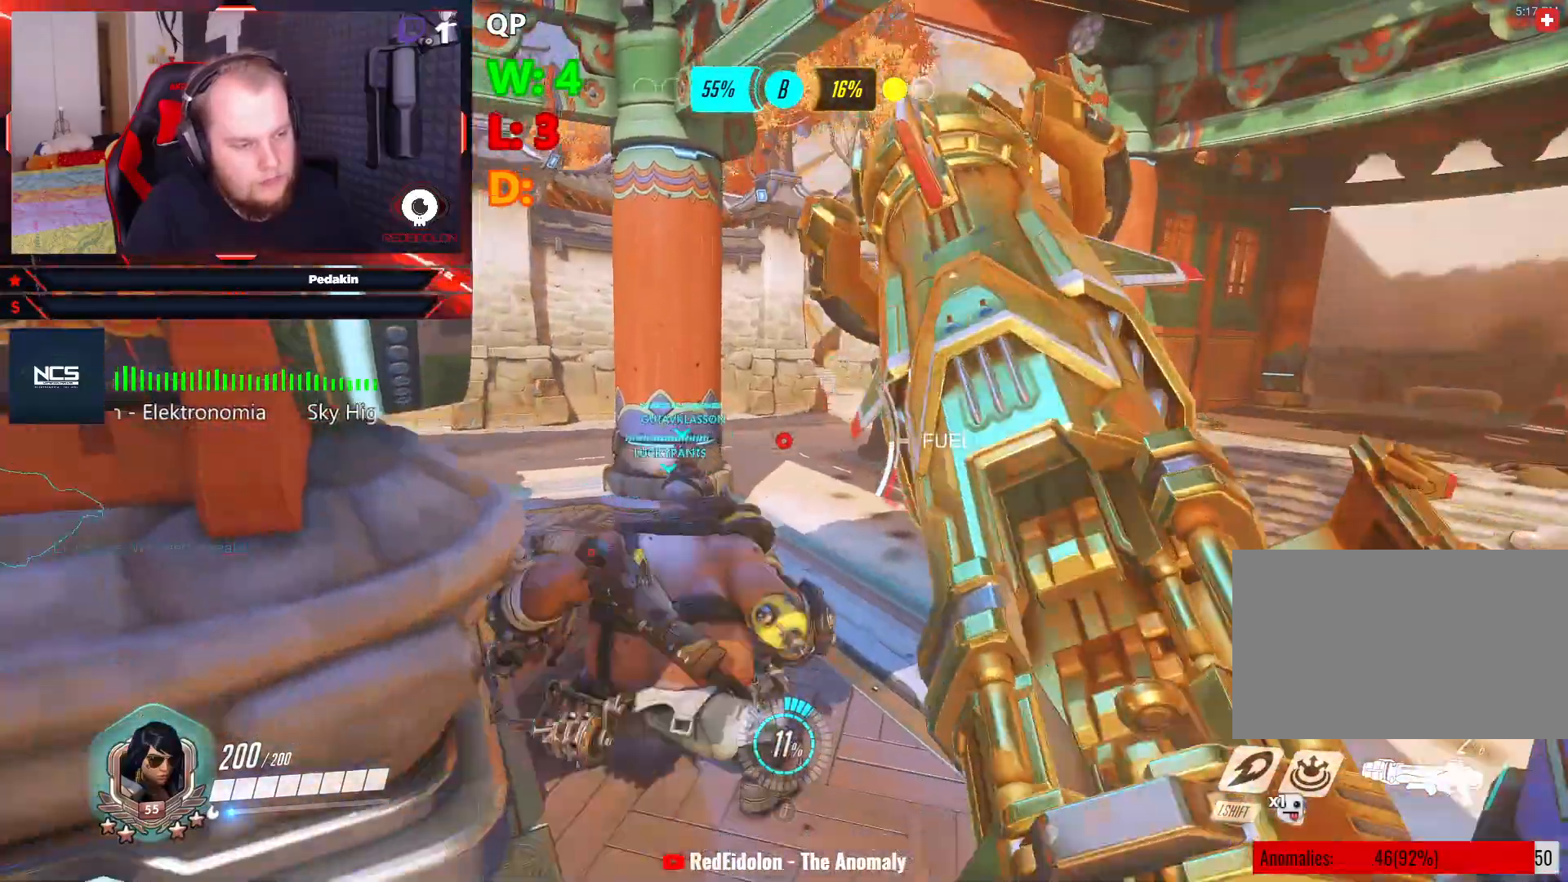
{"keys": ["w"], "mouse": [], "events": []}
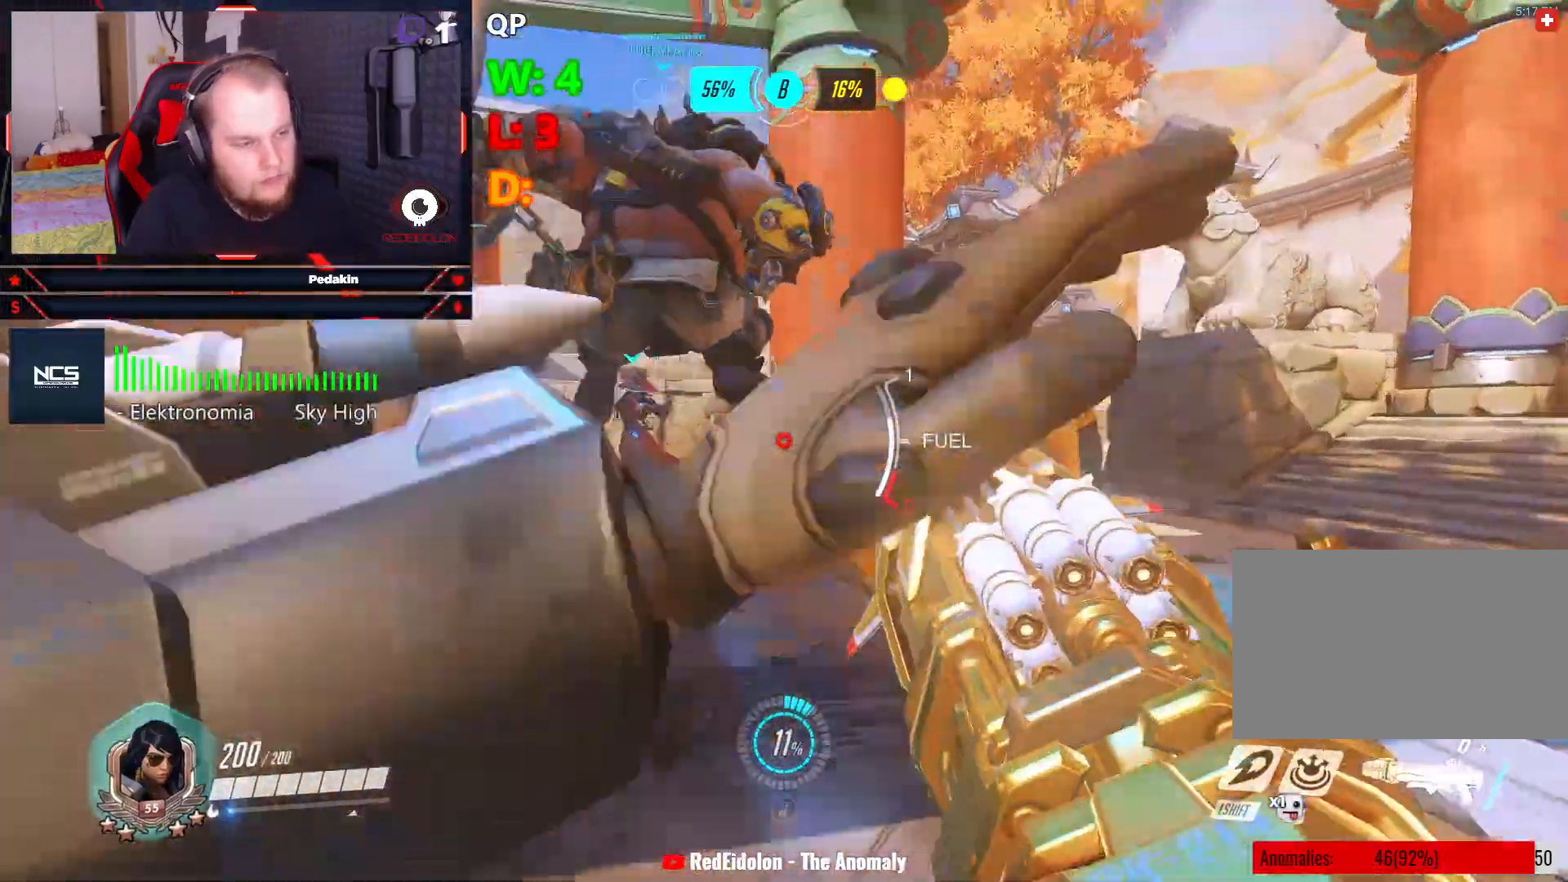
{"keys": ["space", "w"], "mouse": [], "events": [[41, "space", "down"]]}
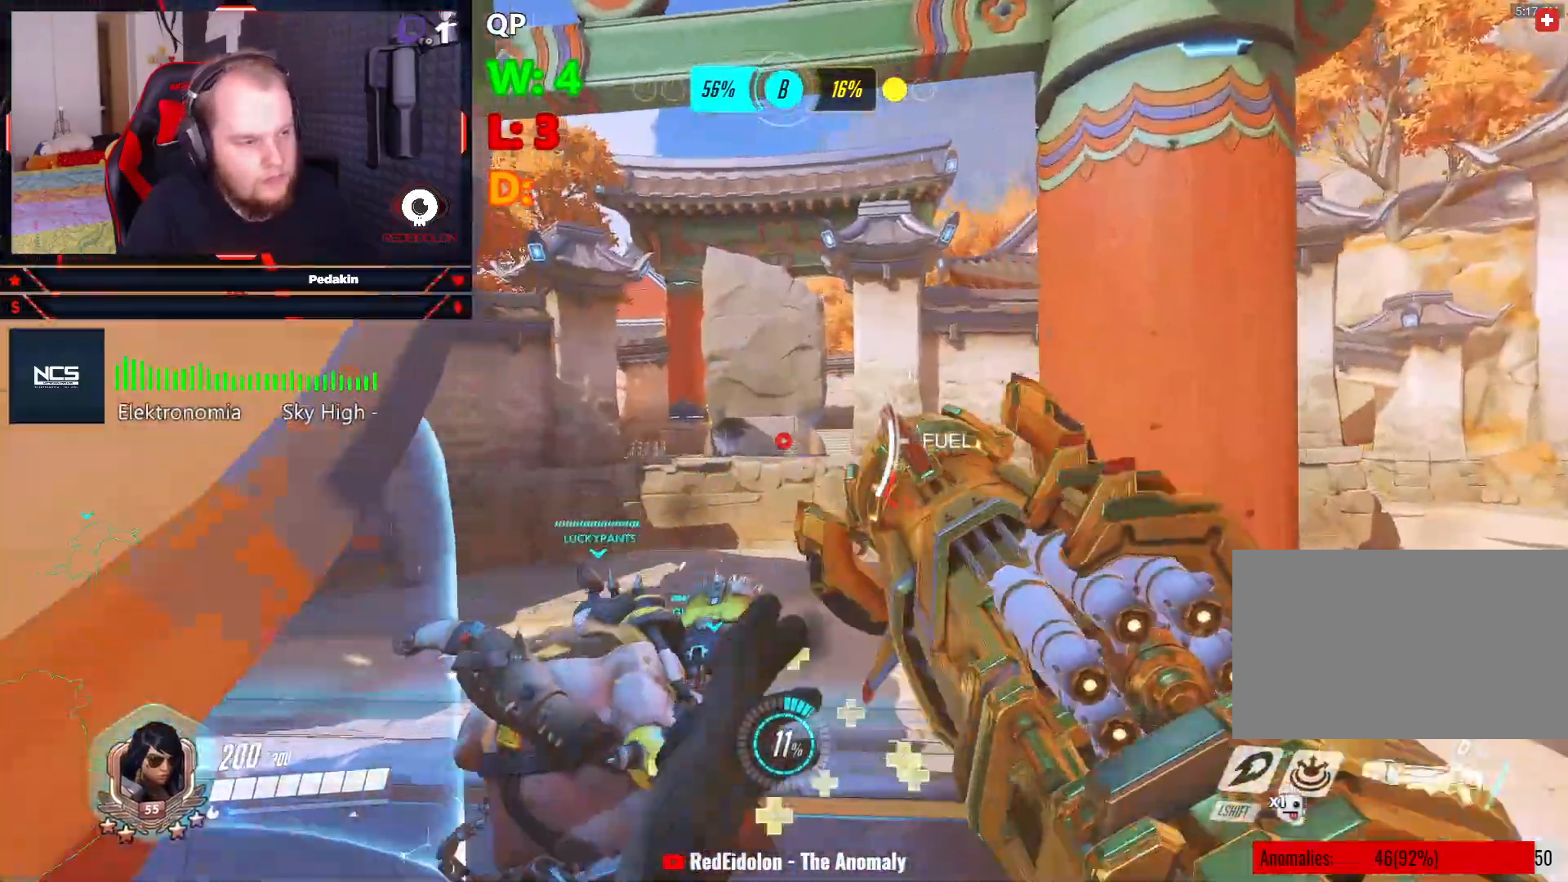
{"keys": ["d", "w"], "mouse": [], "events": [[291, "space", "up"], [396, "d", "down"]]}